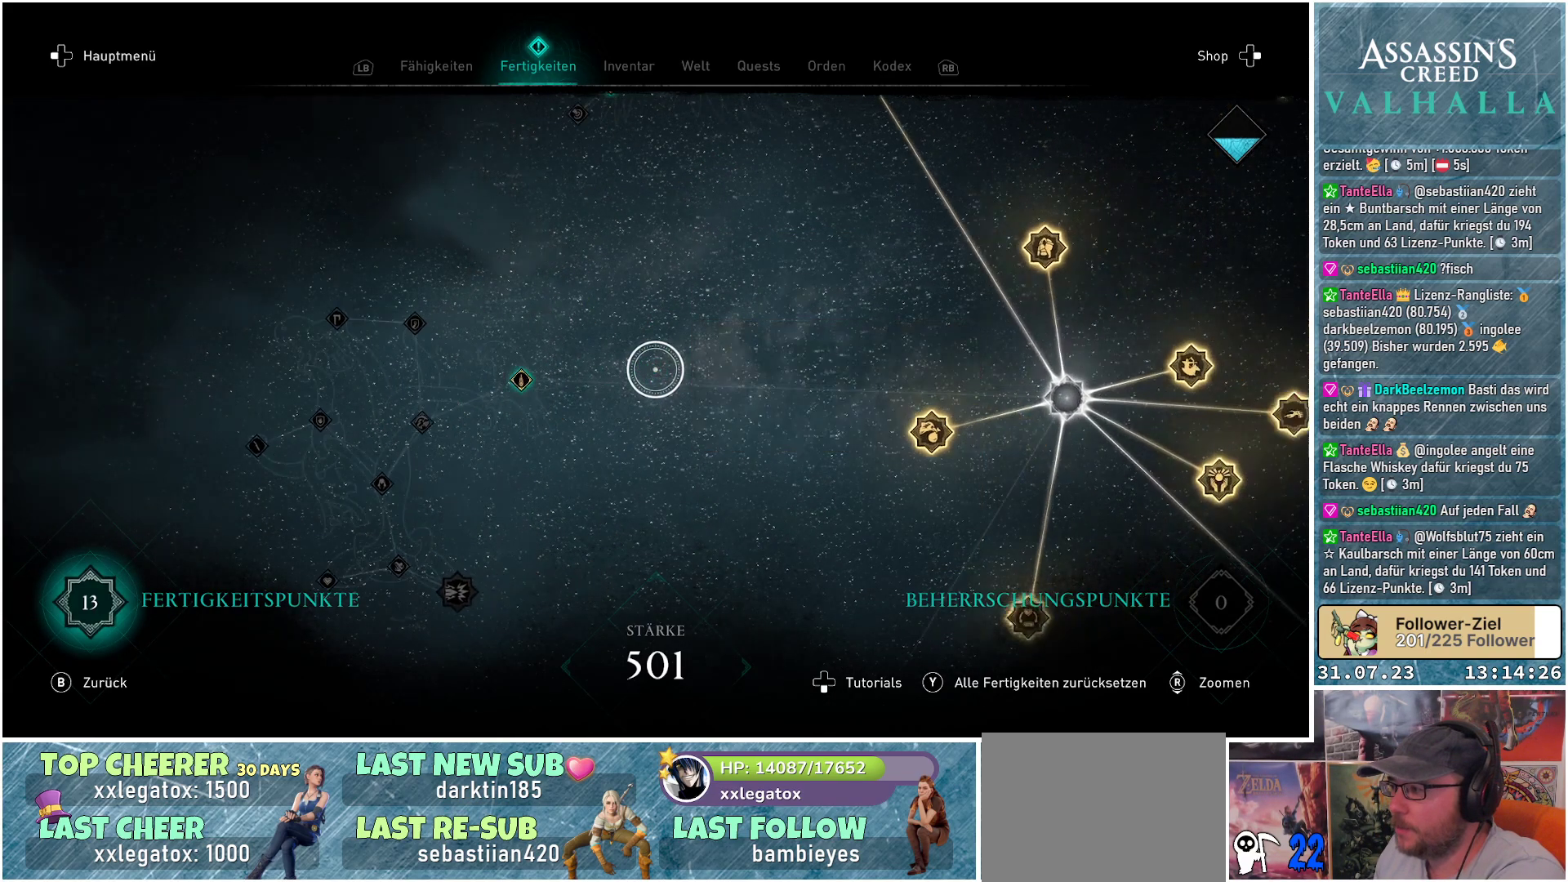
Gameplay with a controller (Xbox layout); each line is a JSON object with the inputs held at the frame after it. "events" lists button and stick changes between this image and that frame as [ms after this image, input, new state], when the widget could be followed in between.
{"buttons": [], "left_stick": "up", "right_stick": "down-left", "events": [[217, "left_stick", "up-right"], [317, "left_stick", "up"], [400, "right_stick", "down-left"]]}
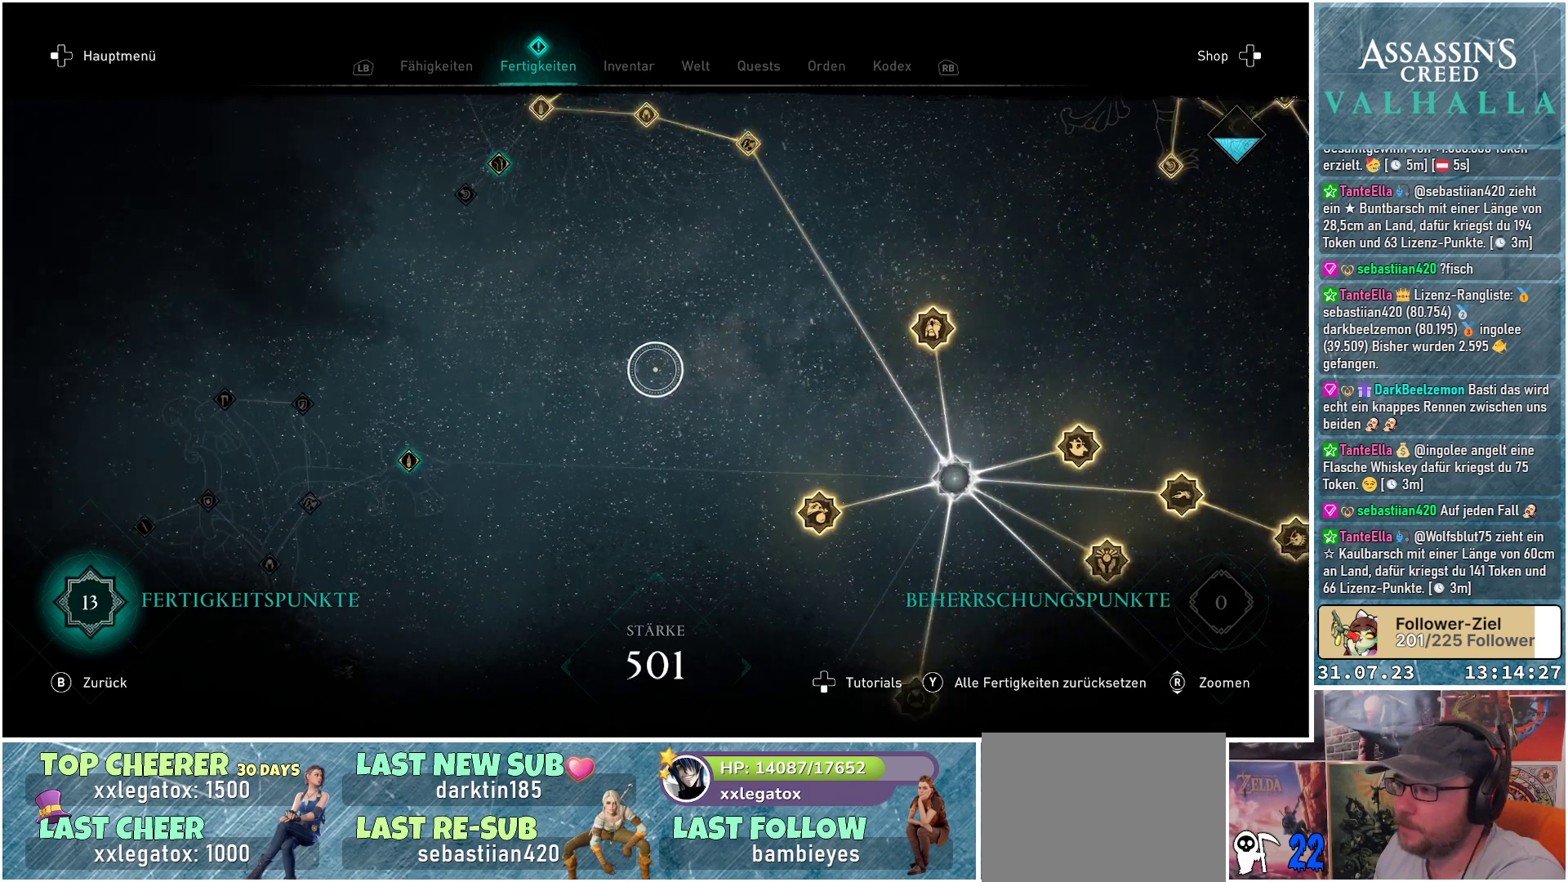
{"buttons": [], "left_stick": "up", "right_stick": "center", "events": [[17, "left_stick", "up-left"], [217, "right_stick", "center"], [500, "left_stick", "up"]]}
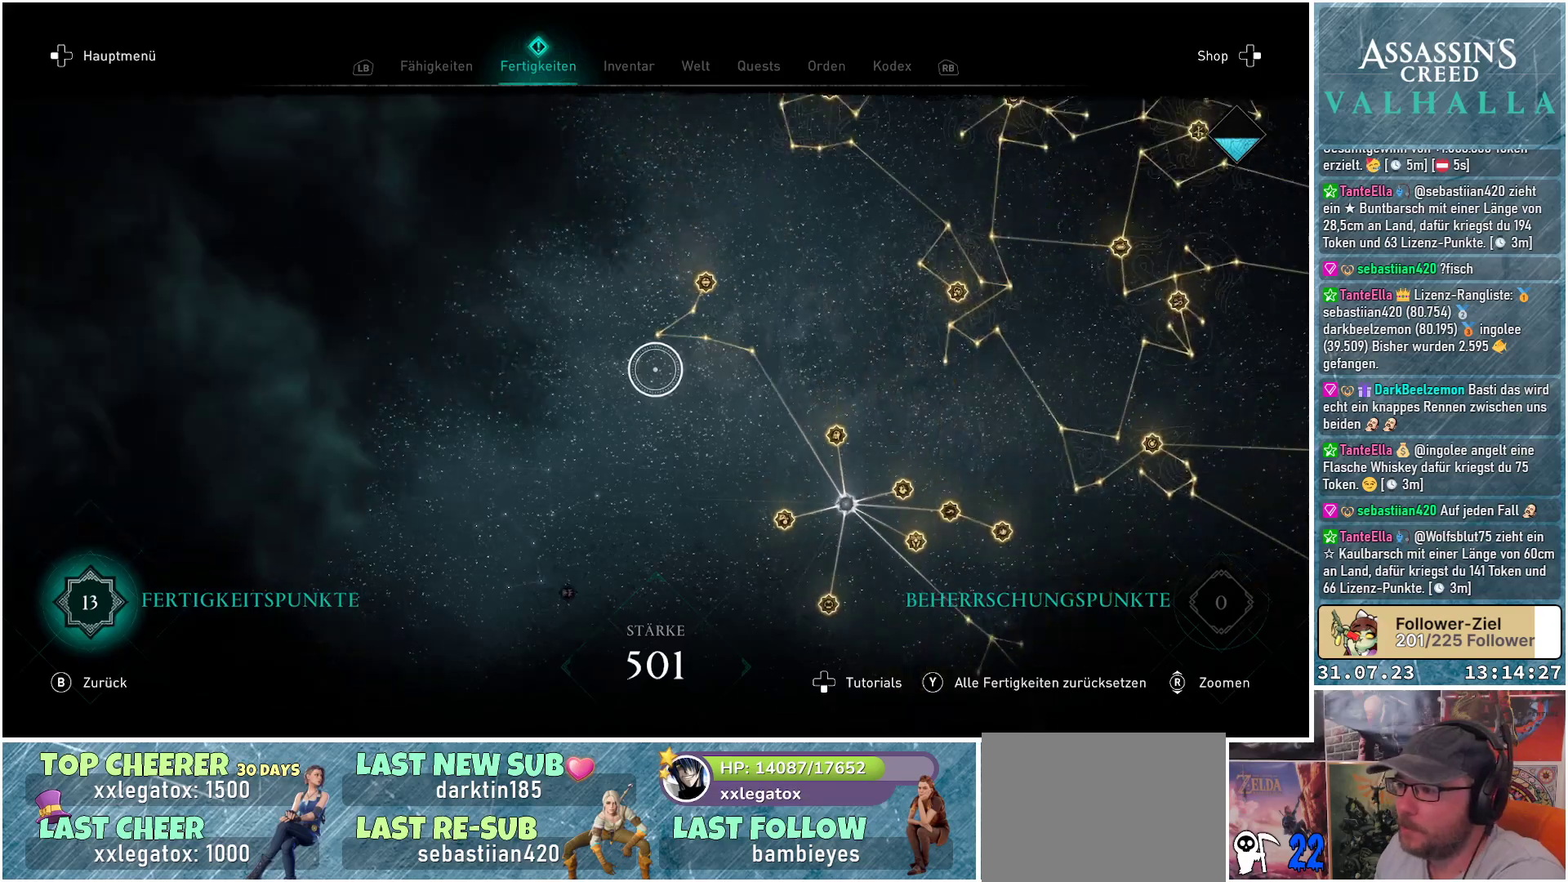
{"buttons": [], "left_stick": "center", "right_stick": "up", "events": [[150, "right_stick", "up"], [183, "left_stick", "center"]]}
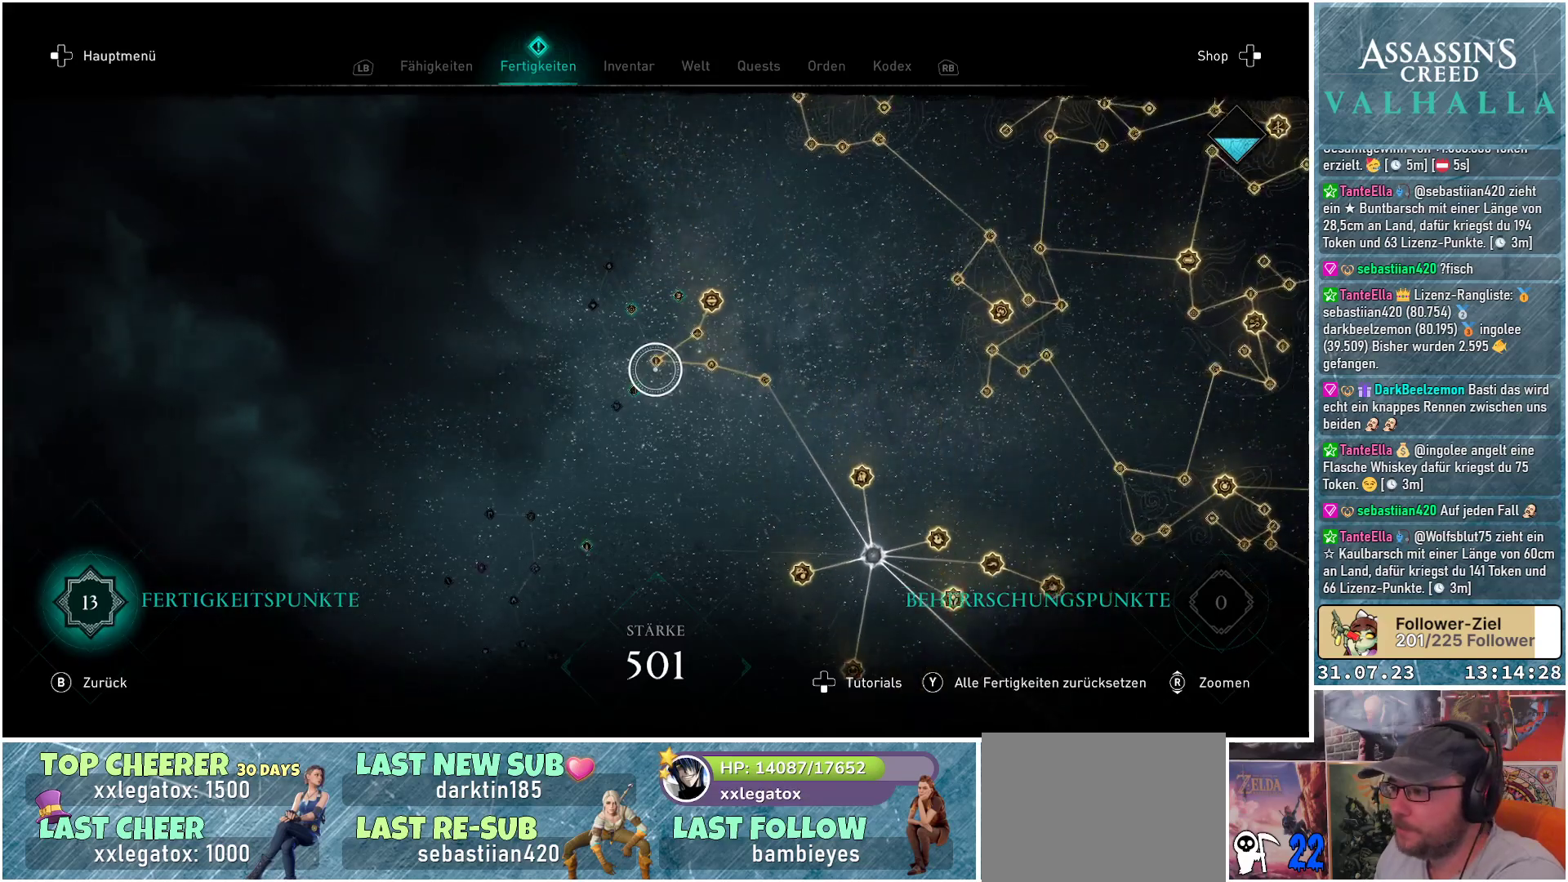
{"buttons": [], "left_stick": "up-right", "right_stick": "center", "events": [[183, "right_stick", "center"], [383, "left_stick", "up-right"]]}
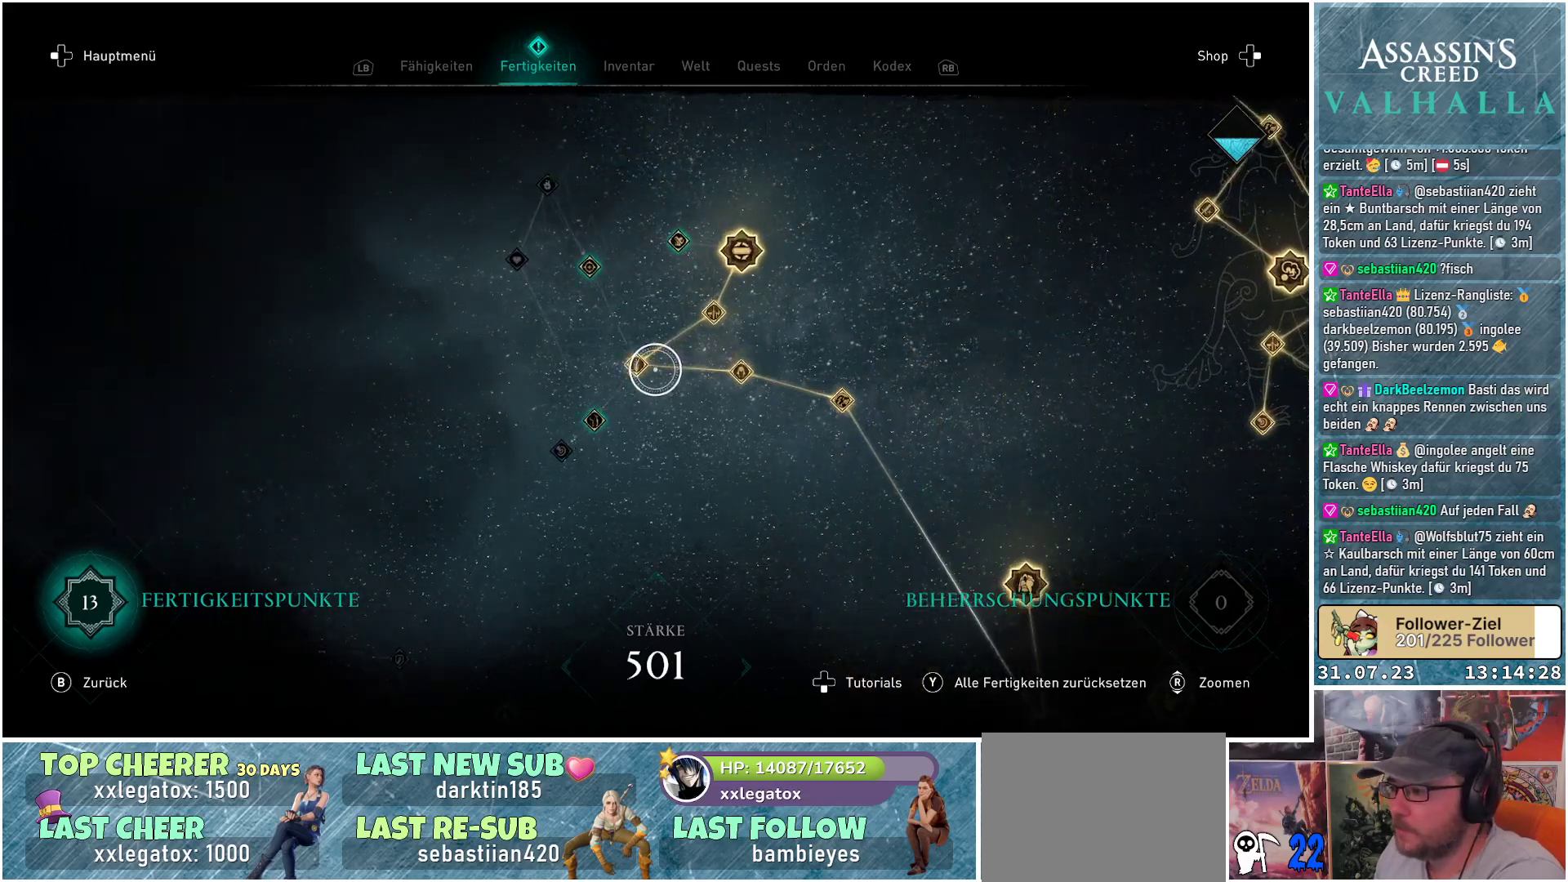
{"buttons": [], "left_stick": "down-right", "right_stick": "center", "events": [[317, "left_stick", "center"], [500, "left_stick", "down-right"]]}
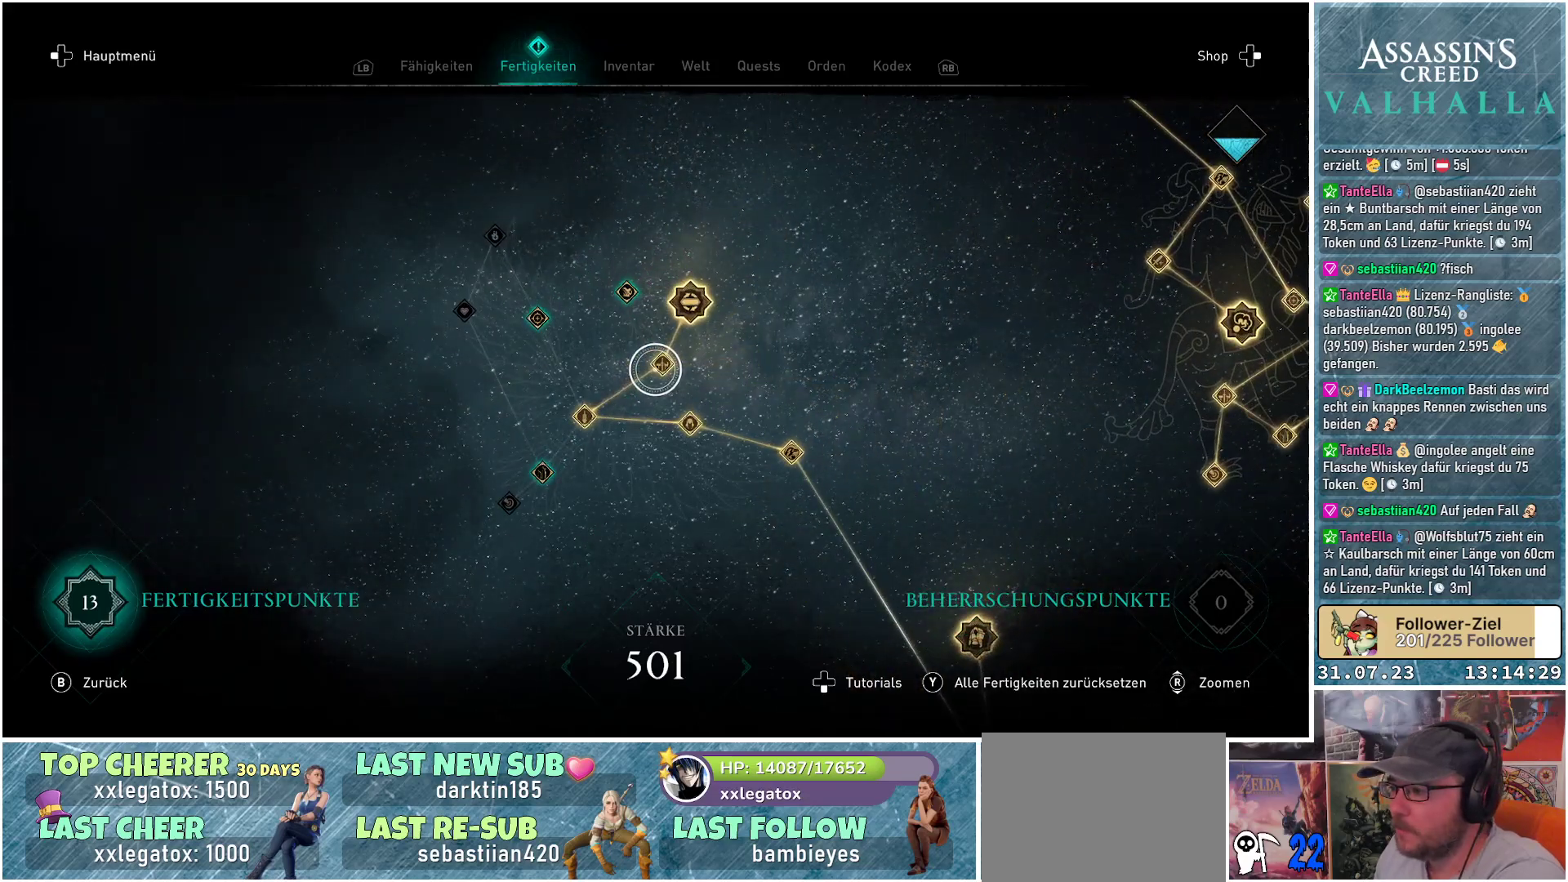
{"buttons": [], "left_stick": "down-right", "right_stick": "center", "events": []}
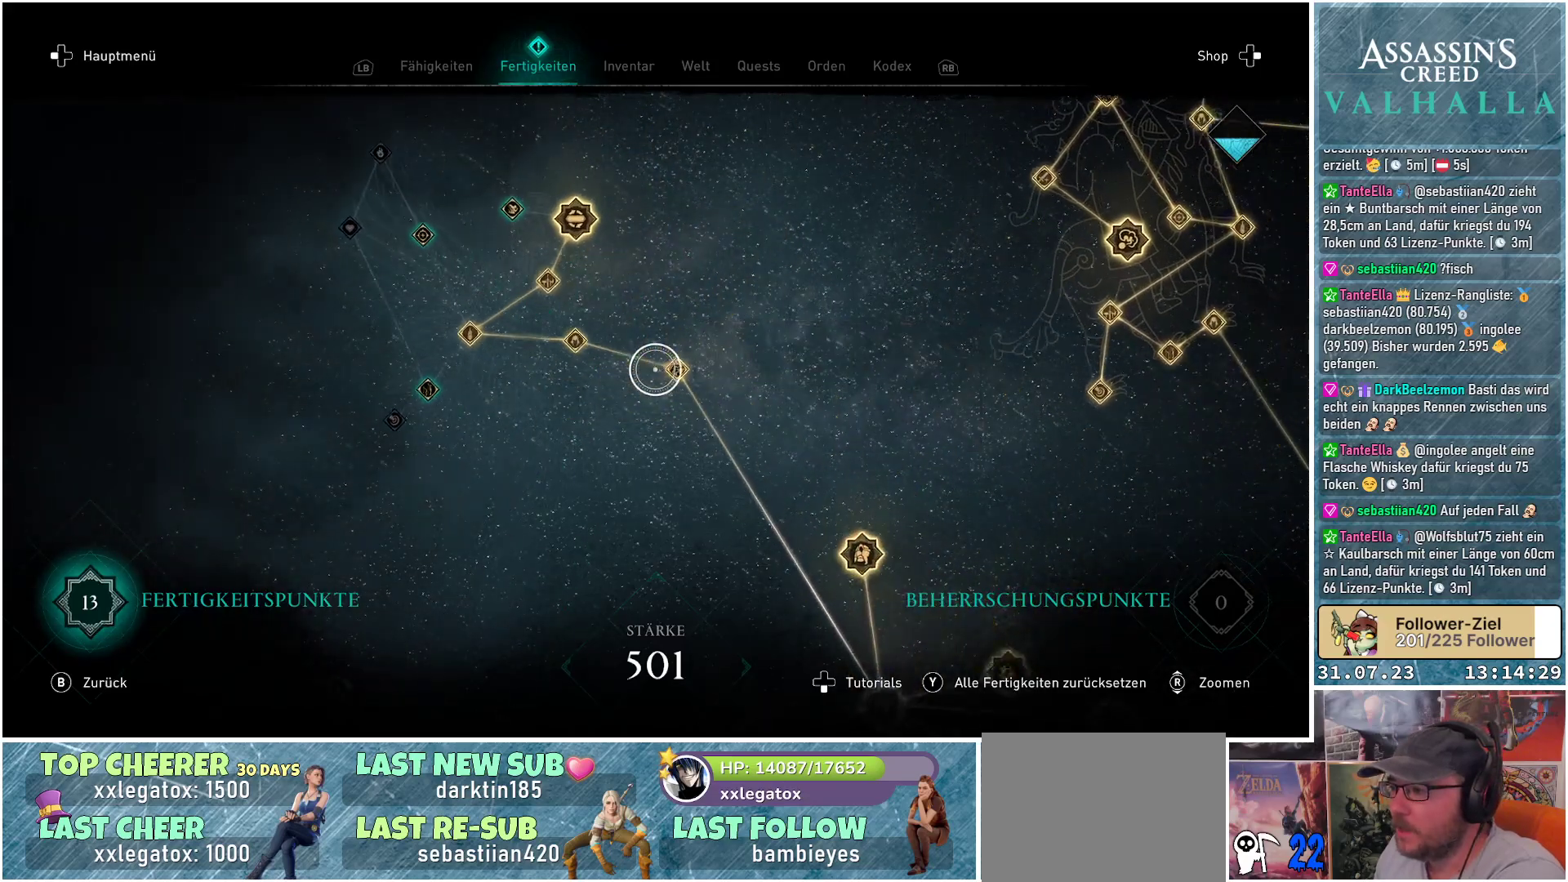
{"buttons": [], "left_stick": "down-right", "right_stick": "down", "events": [[367, "right_stick", "down"]]}
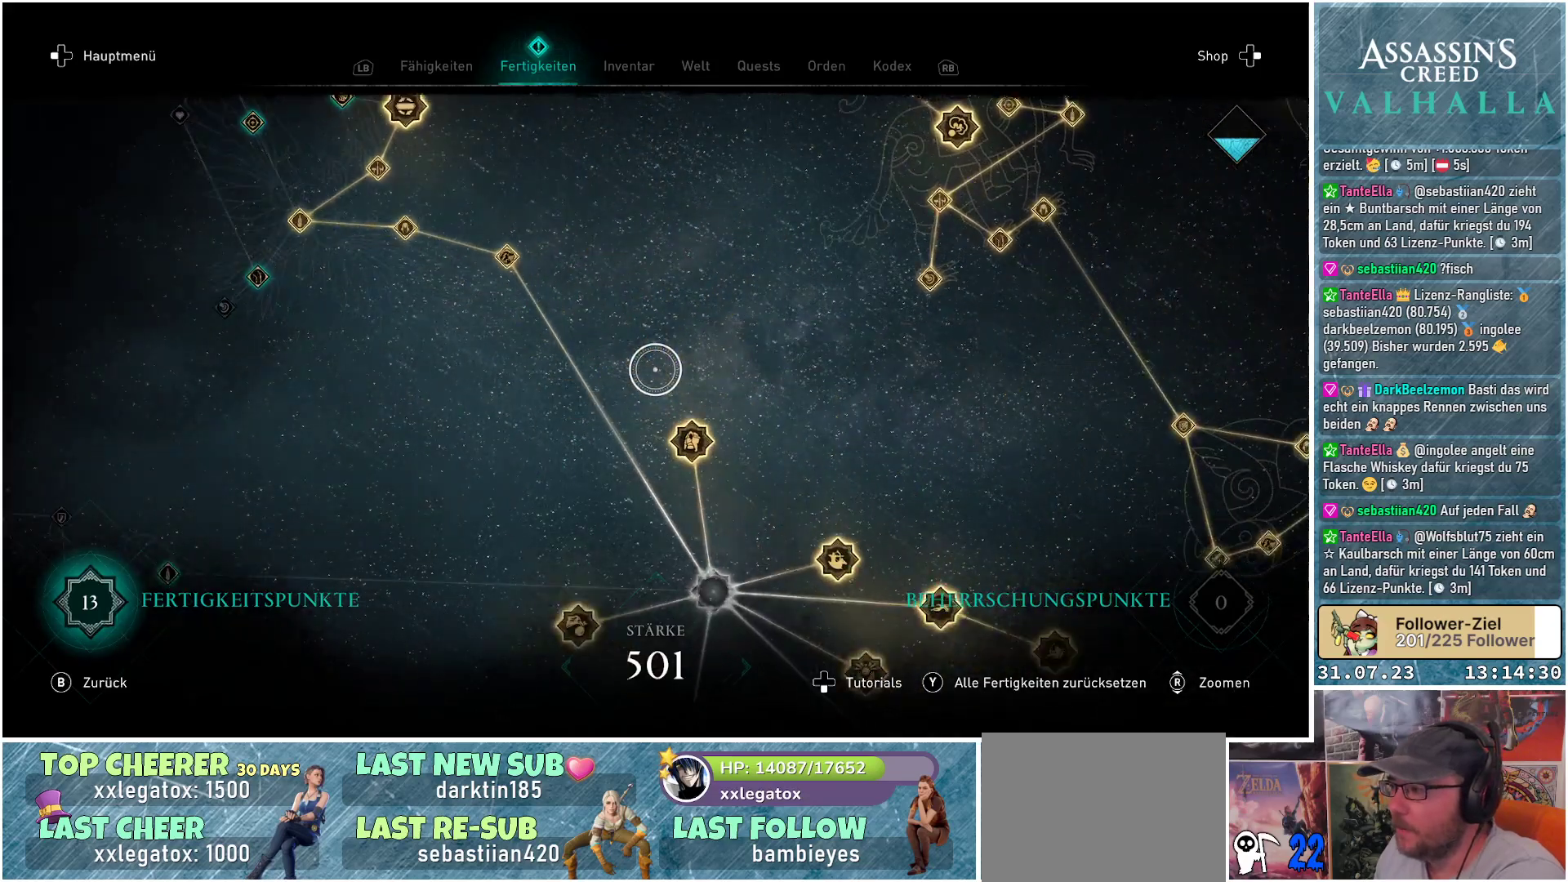
{"buttons": [], "left_stick": "up-right", "right_stick": "center", "events": [[50, "right_stick", "center"], [150, "left_stick", "right"], [333, "left_stick", "up-right"]]}
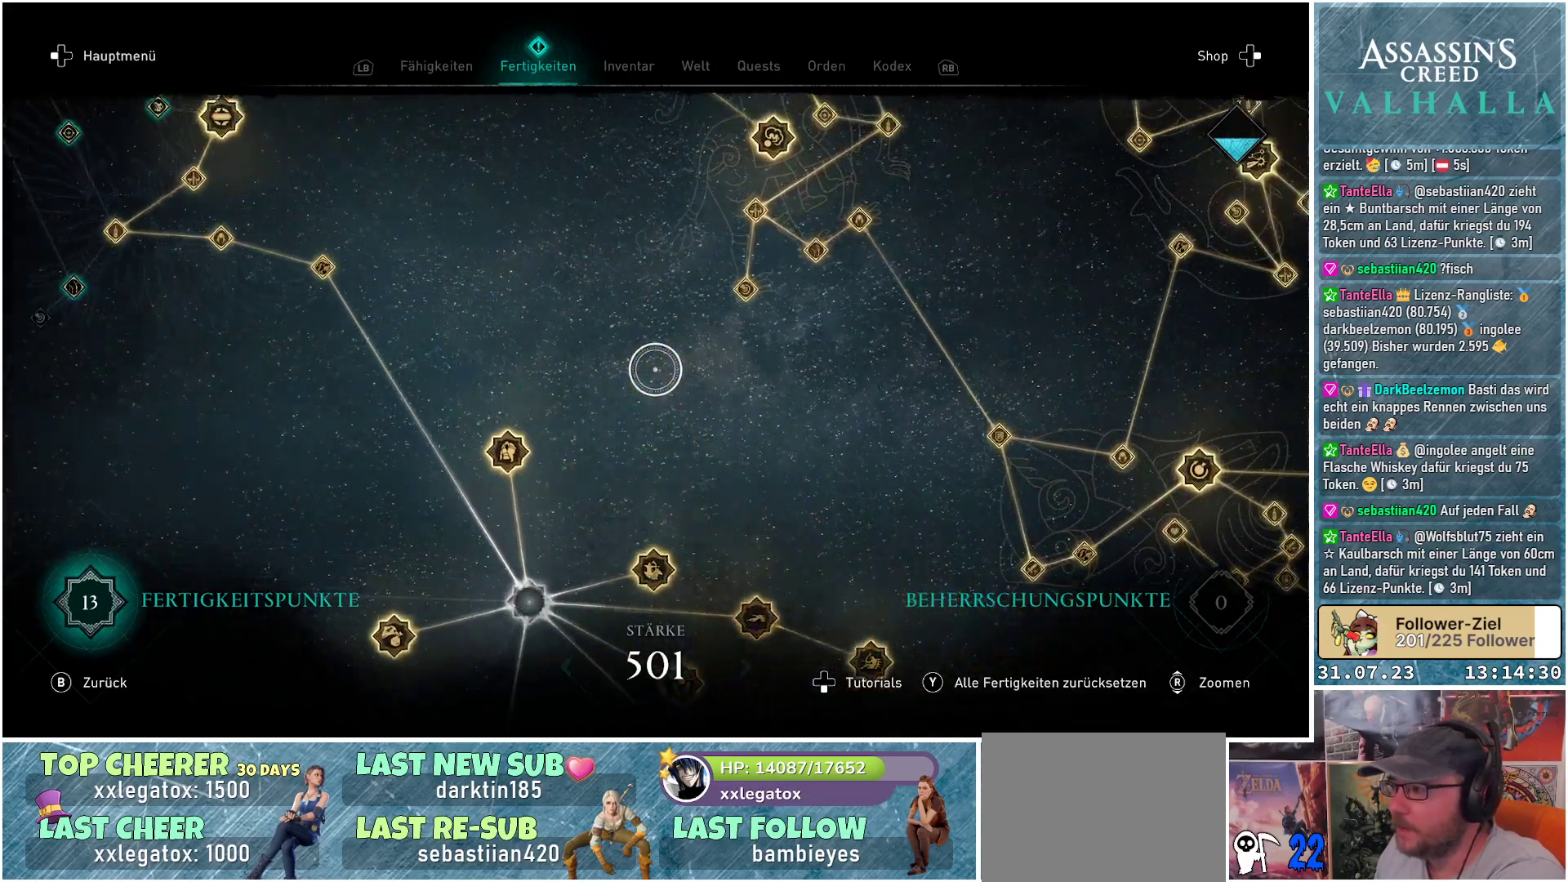
{"buttons": [], "left_stick": "up-left", "right_stick": "center", "events": [[433, "left_stick", "up-left"]]}
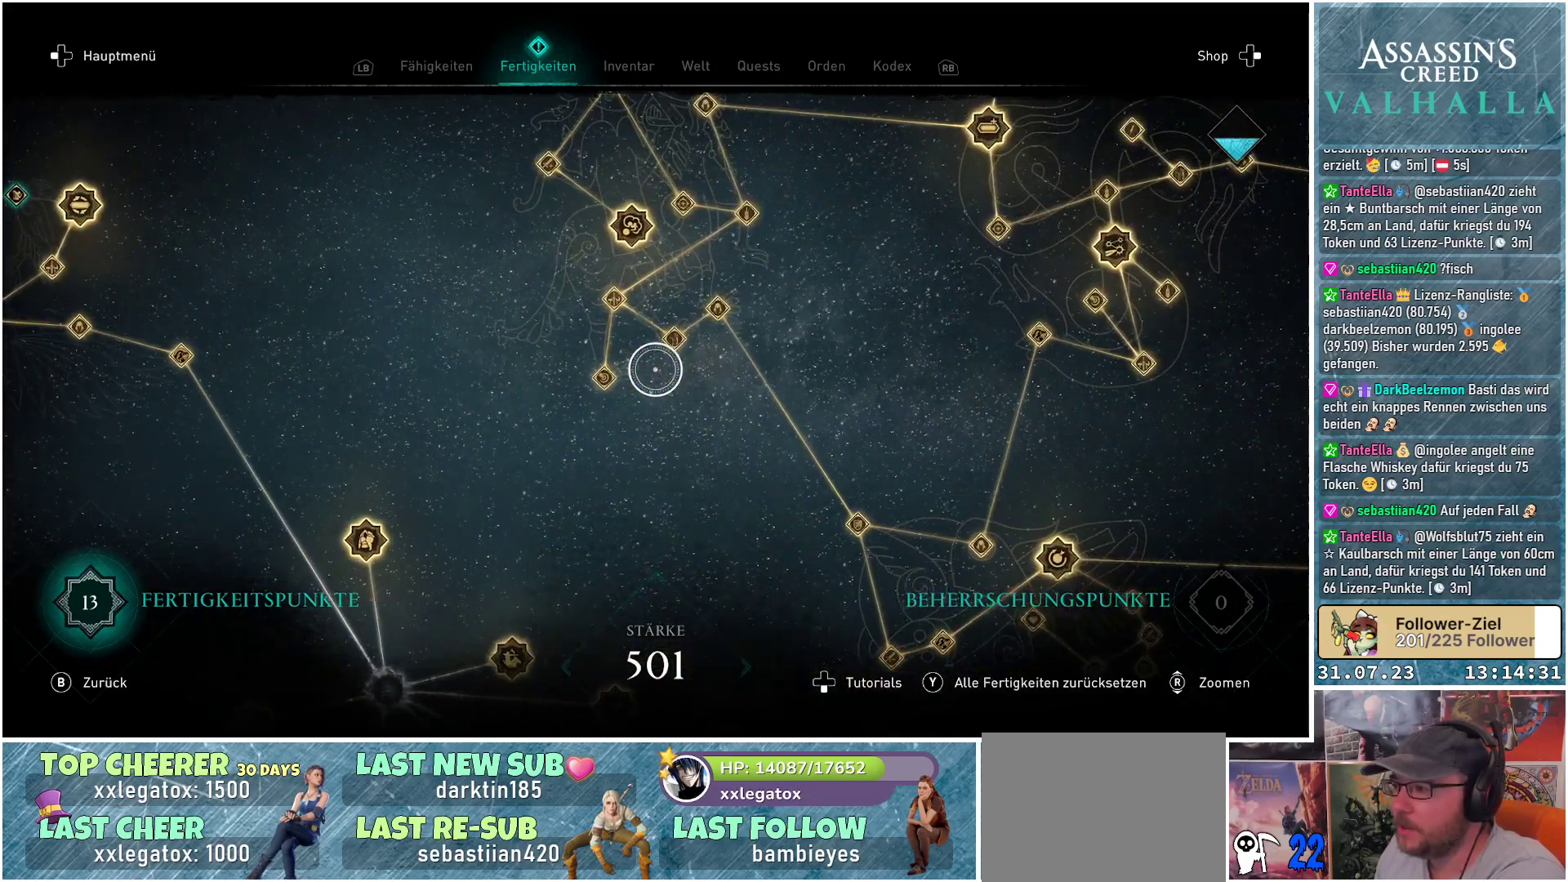
{"buttons": [], "left_stick": "center", "right_stick": "center", "events": [[67, "left_stick", "down-left"], [400, "left_stick", "center"]]}
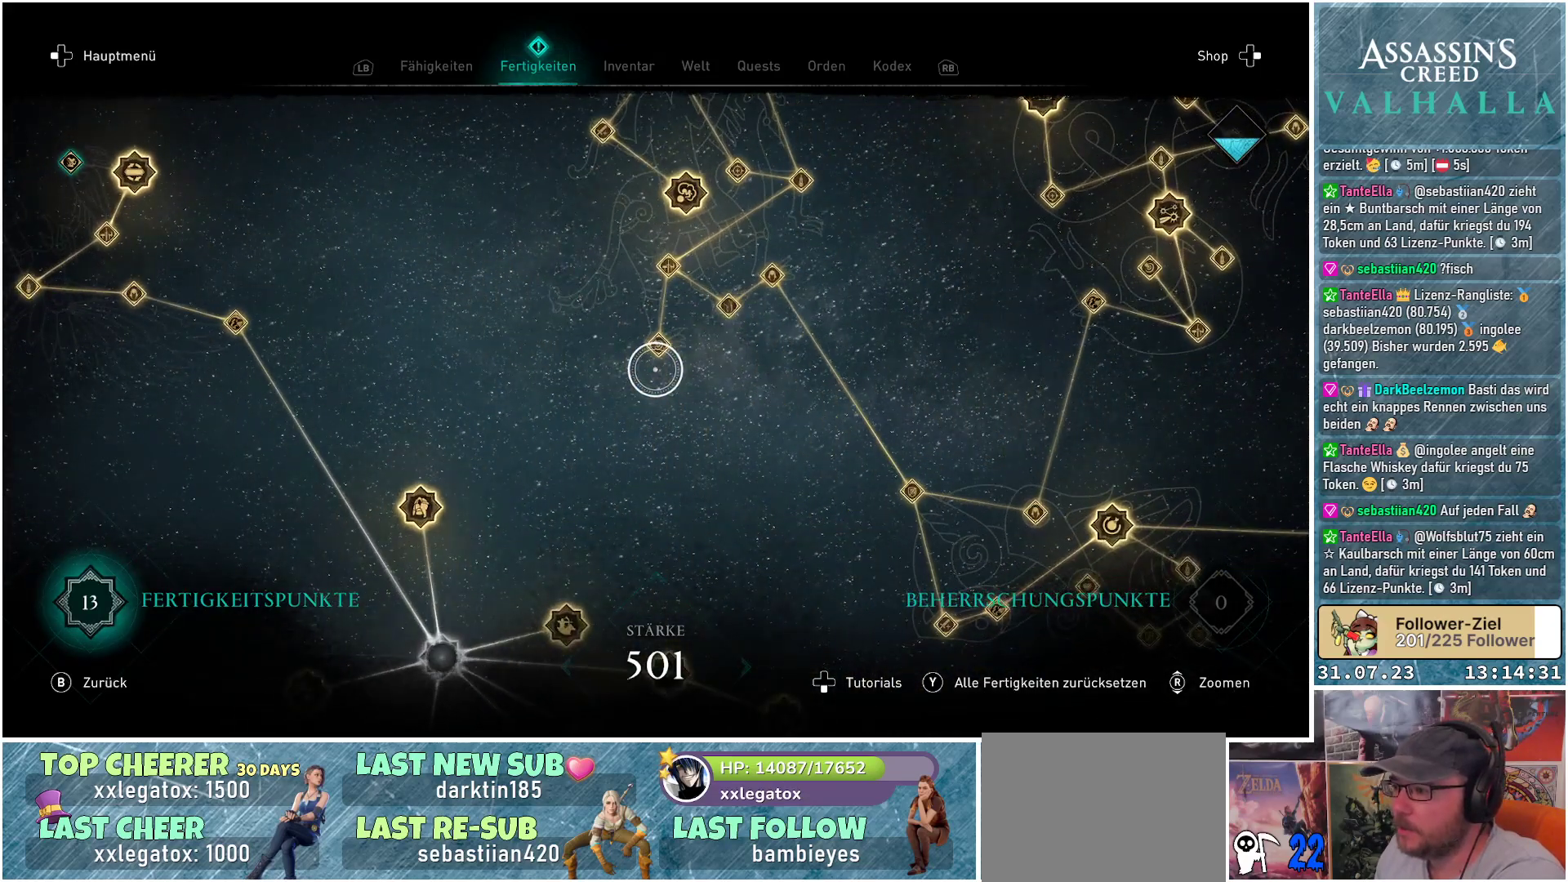
{"buttons": [], "left_stick": "up-right", "right_stick": "center", "events": [[17, "left_stick", "up"], [150, "left_stick", "center"], [500, "left_stick", "up-right"]]}
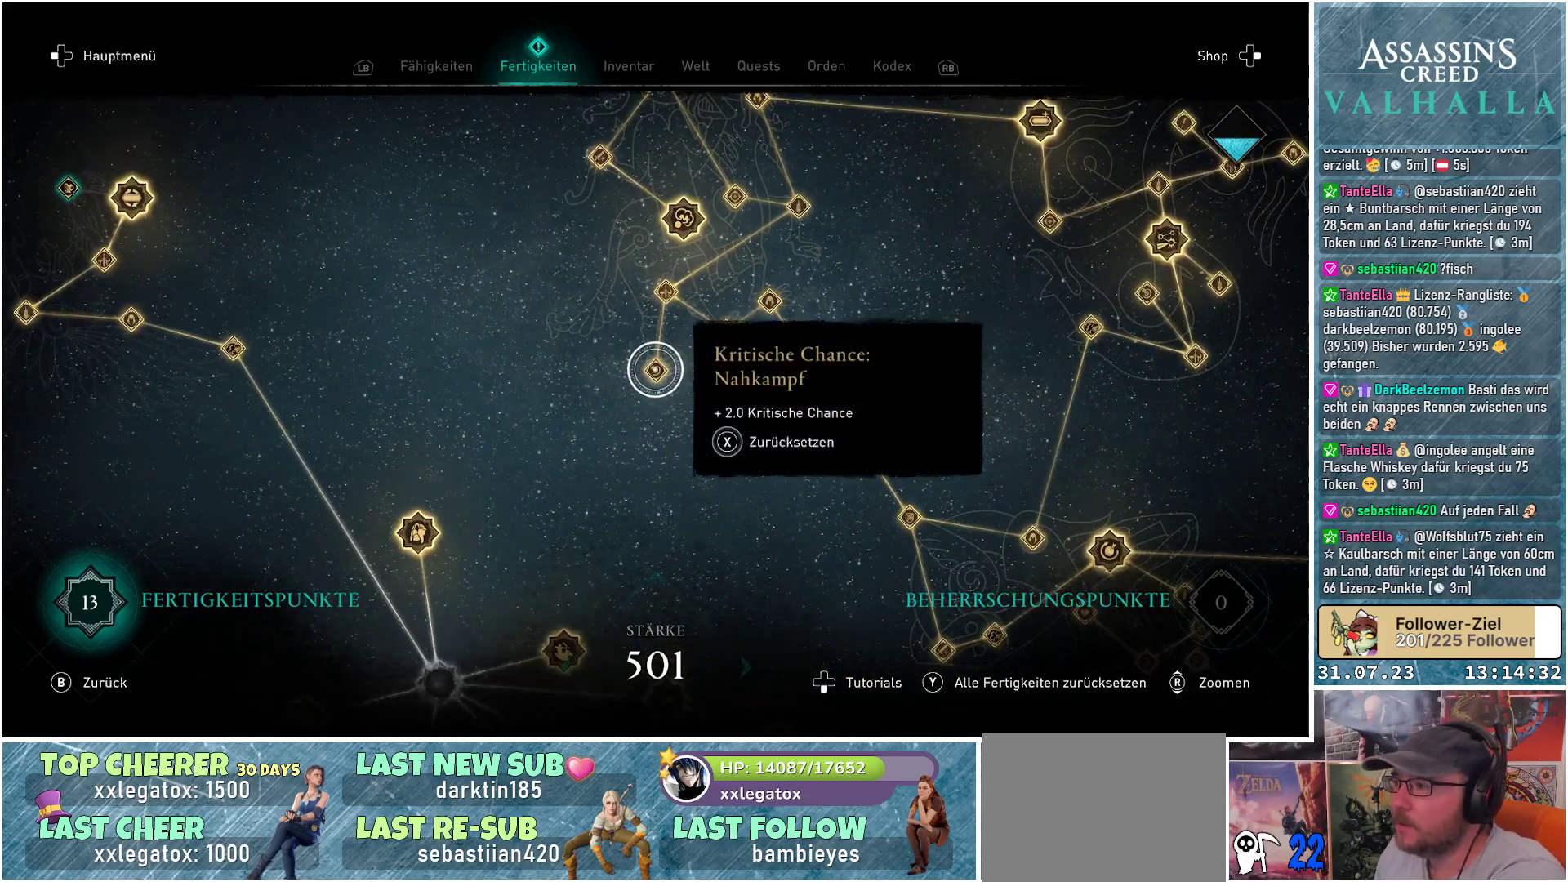
{"buttons": [], "left_stick": "up-right", "right_stick": "center", "events": []}
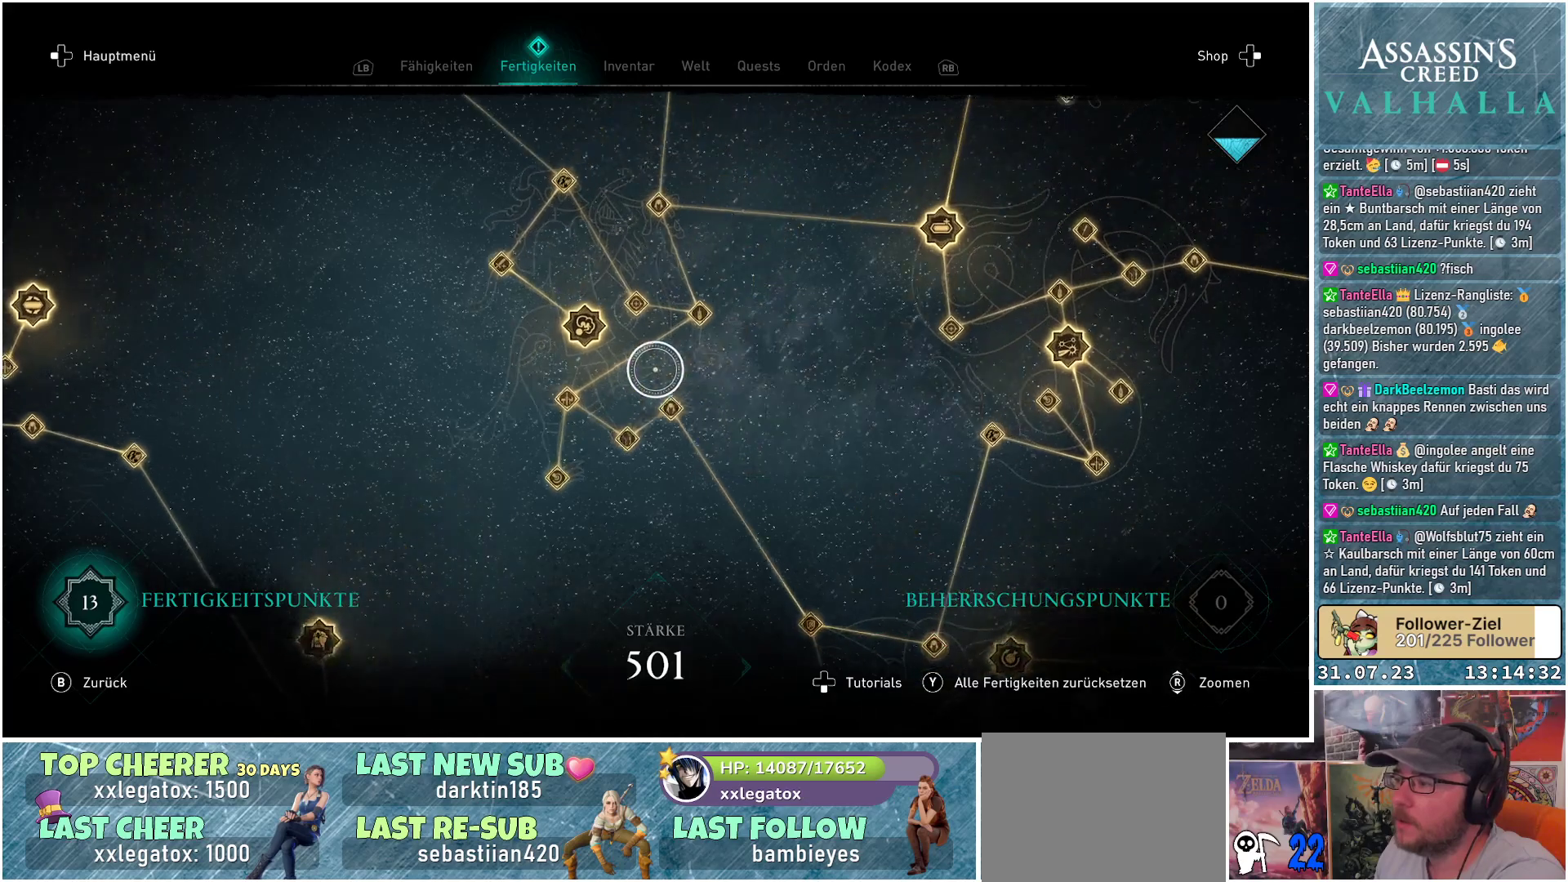
{"buttons": [], "left_stick": "right", "right_stick": "center", "events": [[217, "left_stick", "right"]]}
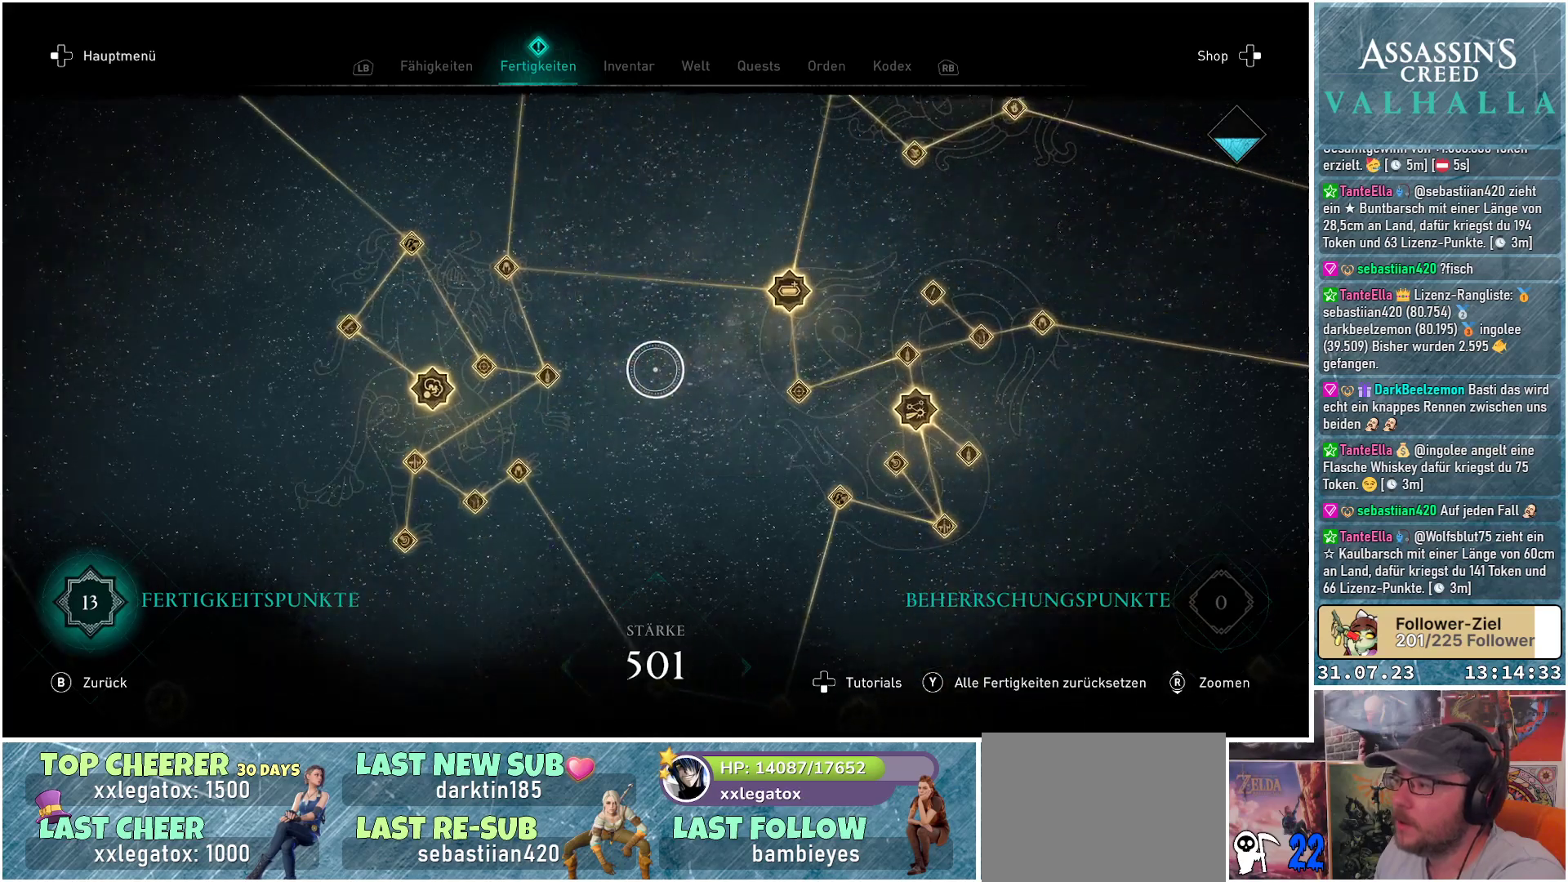
{"buttons": [], "left_stick": "right", "right_stick": "center", "events": []}
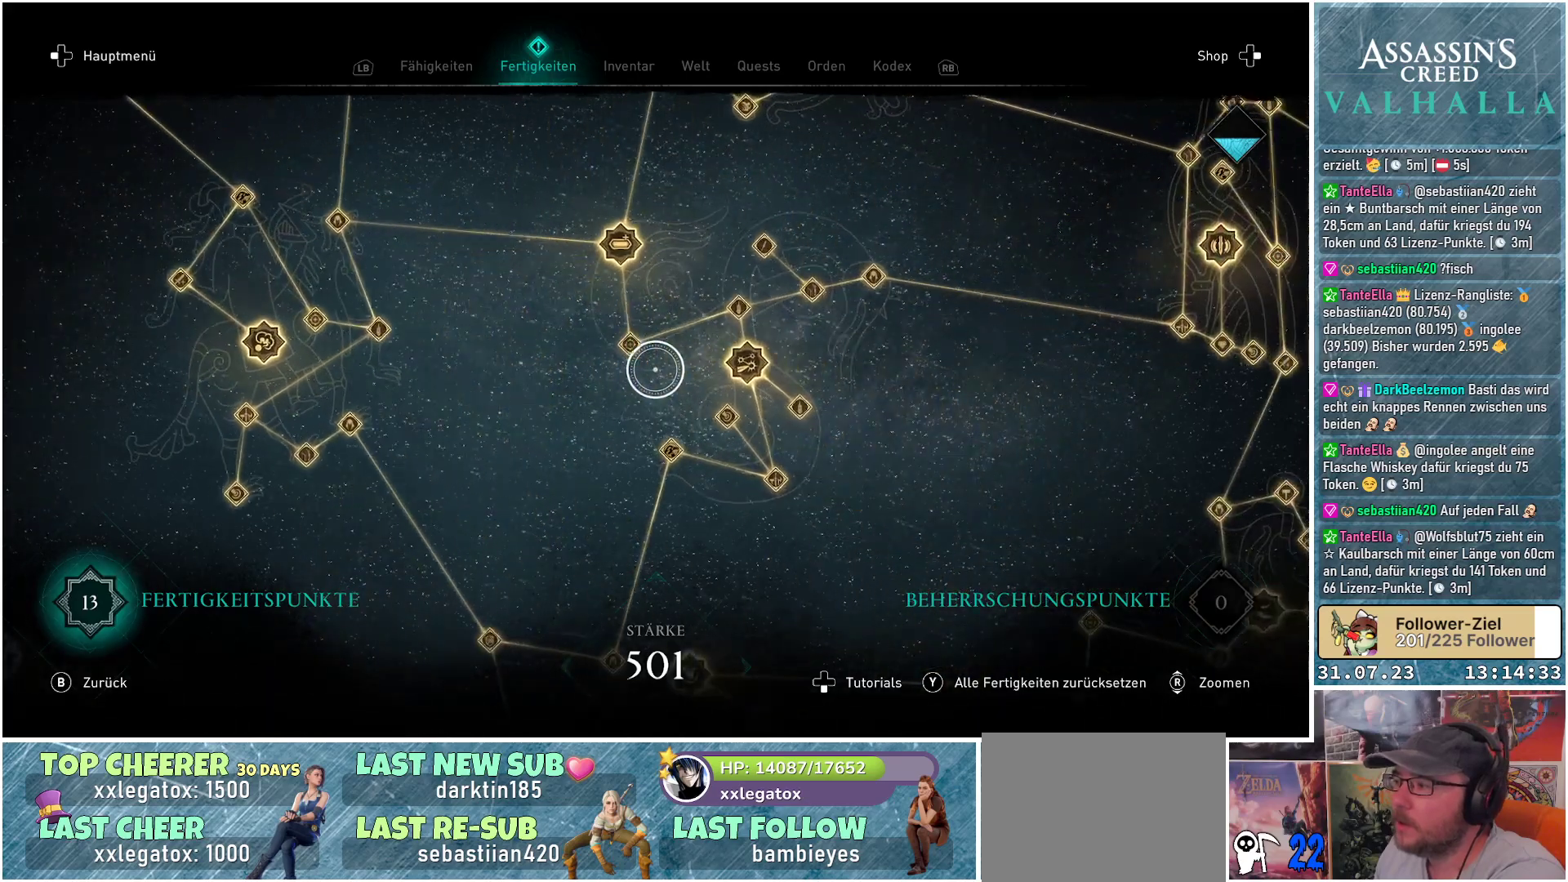
{"buttons": [], "left_stick": "center", "right_stick": "center", "events": [[433, "left_stick", "center"]]}
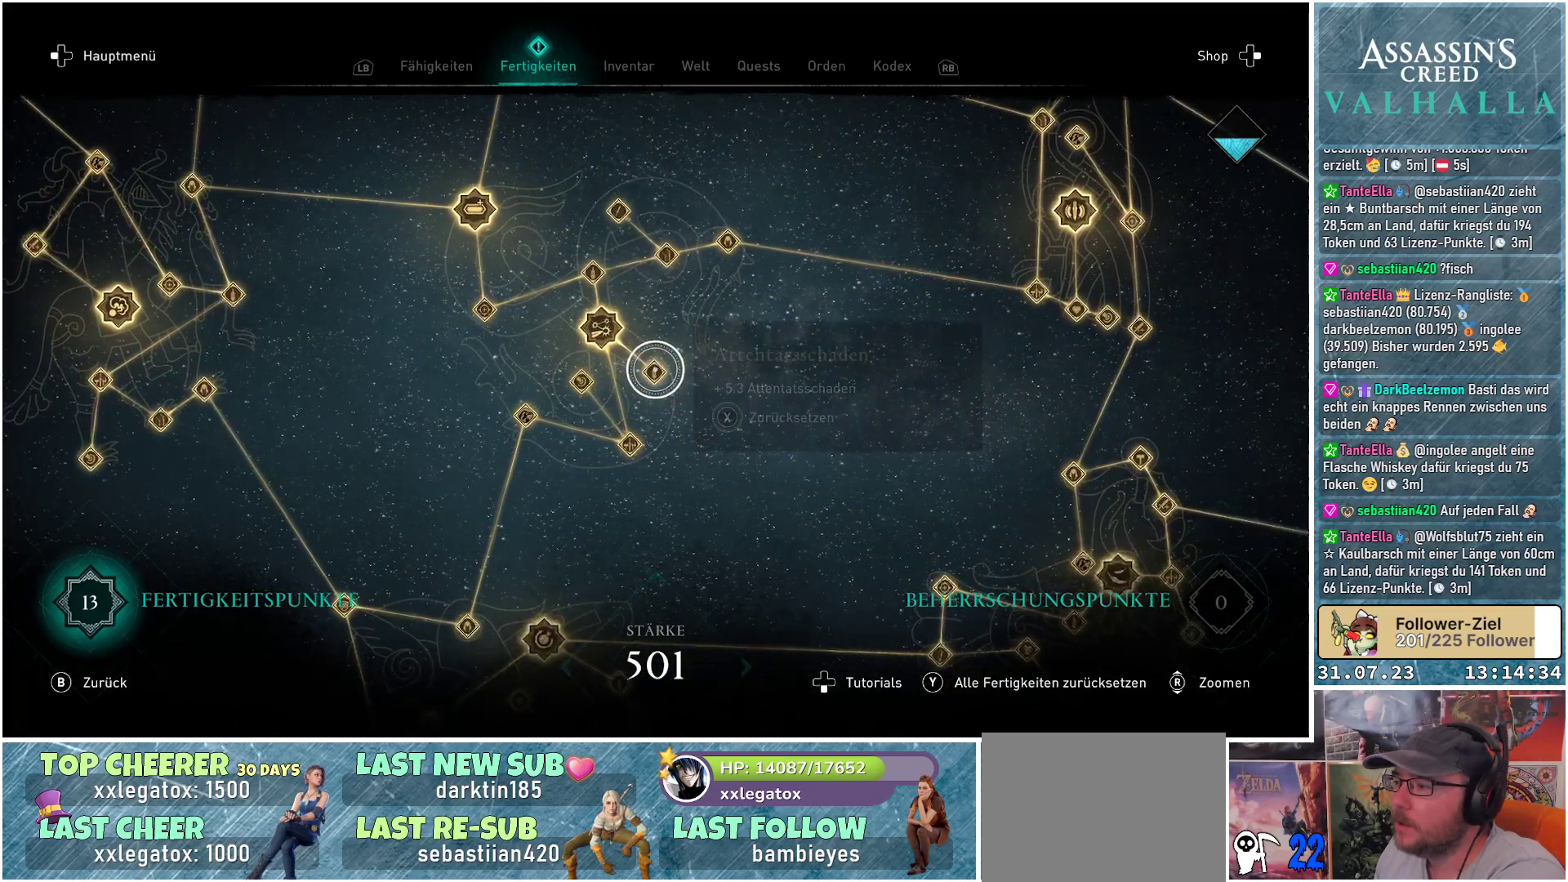
{"buttons": [], "left_stick": "center", "right_stick": "center", "events": []}
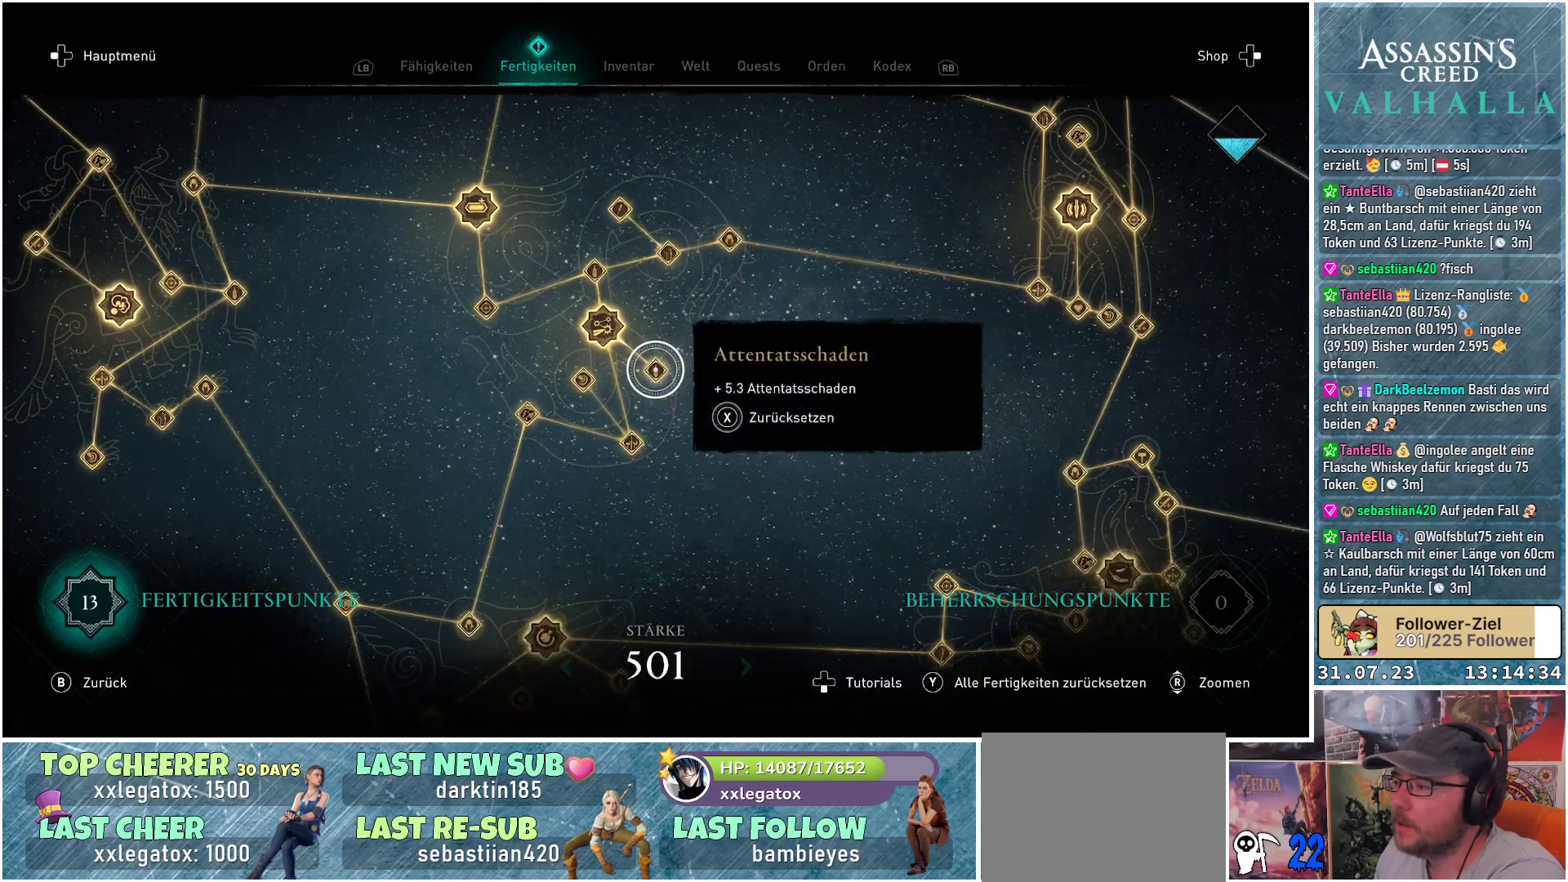
{"buttons": [], "left_stick": "left", "right_stick": "center", "events": [[217, "left_stick", "left"]]}
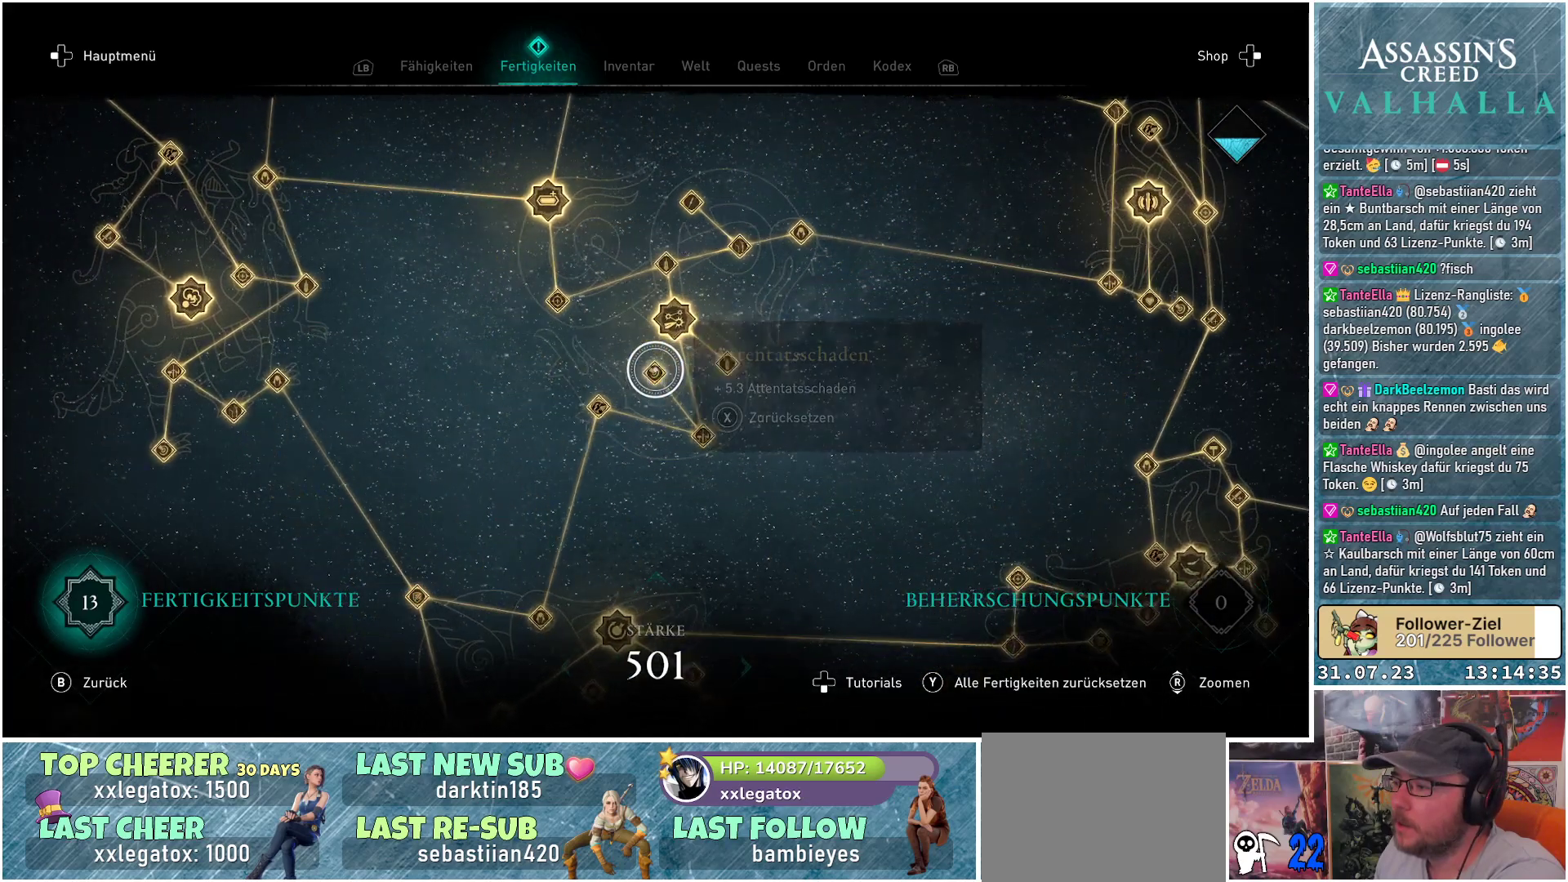
{"buttons": [], "left_stick": "center", "right_stick": "center", "events": [[50, "left_stick", "center"]]}
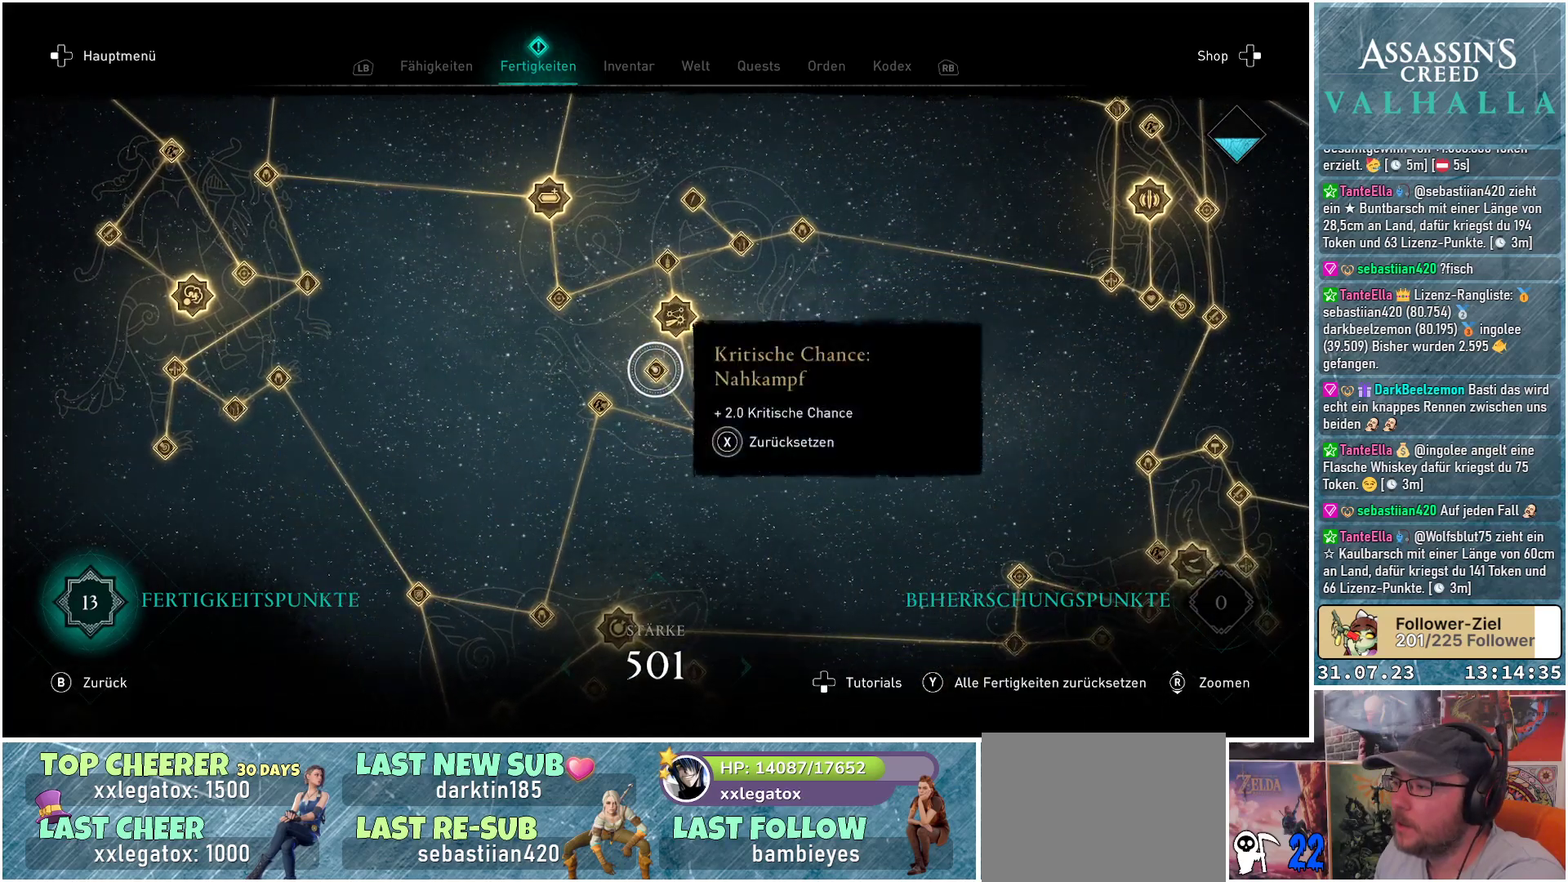
{"buttons": [], "left_stick": "up", "right_stick": "center", "events": [[217, "left_stick", "up-right"], [500, "left_stick", "up"]]}
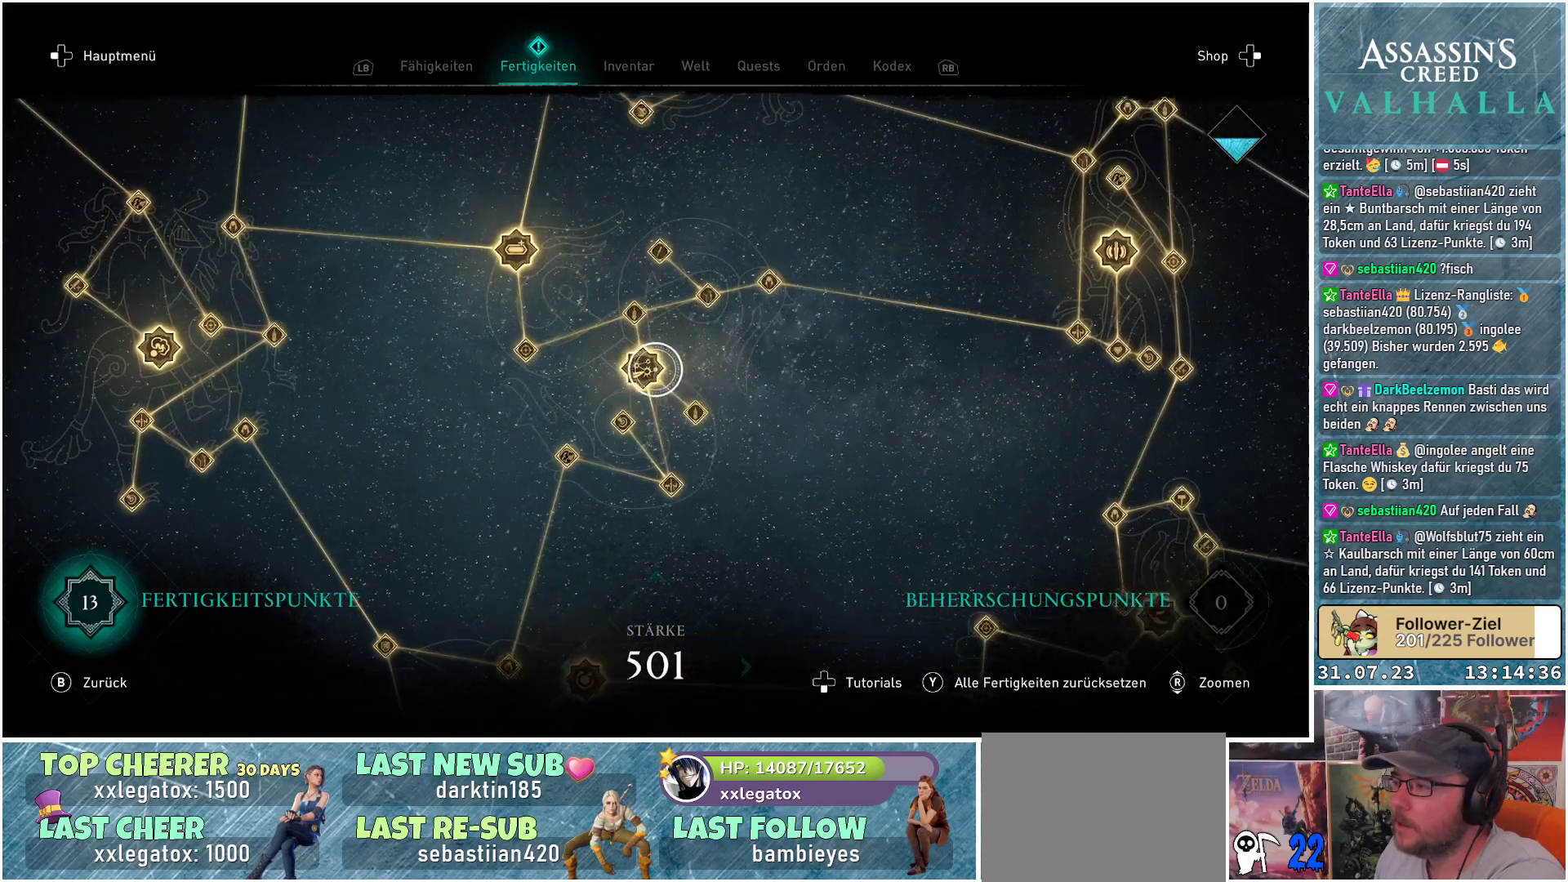
{"buttons": [], "left_stick": "center", "right_stick": "center", "events": [[400, "left_stick", "center"]]}
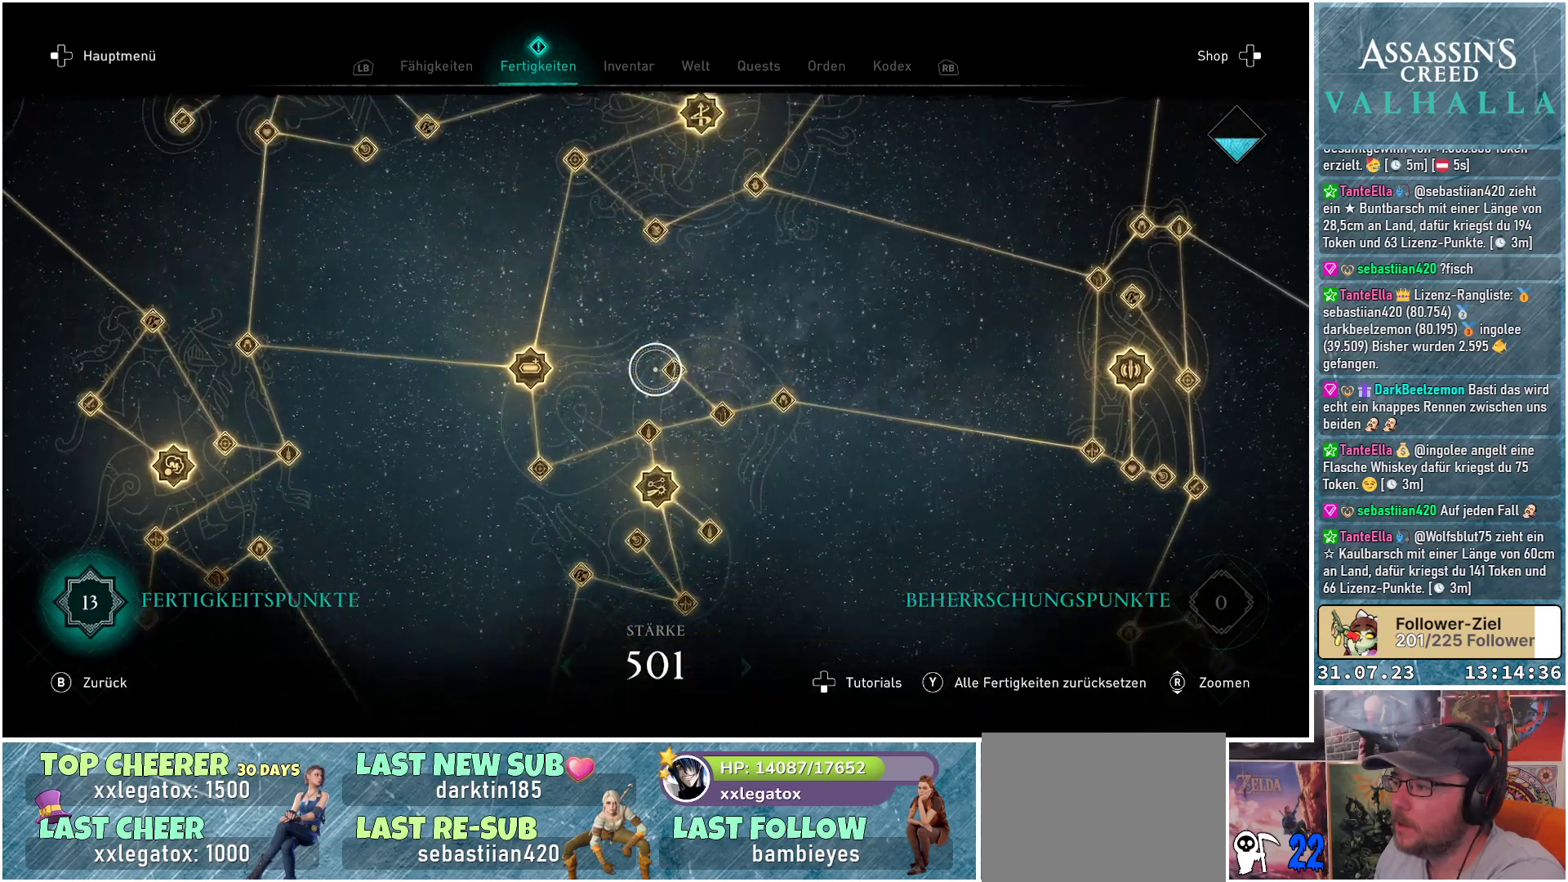
{"buttons": [], "left_stick": "center", "right_stick": "center", "events": [[150, "left_stick", "right"], [267, "left_stick", "center"]]}
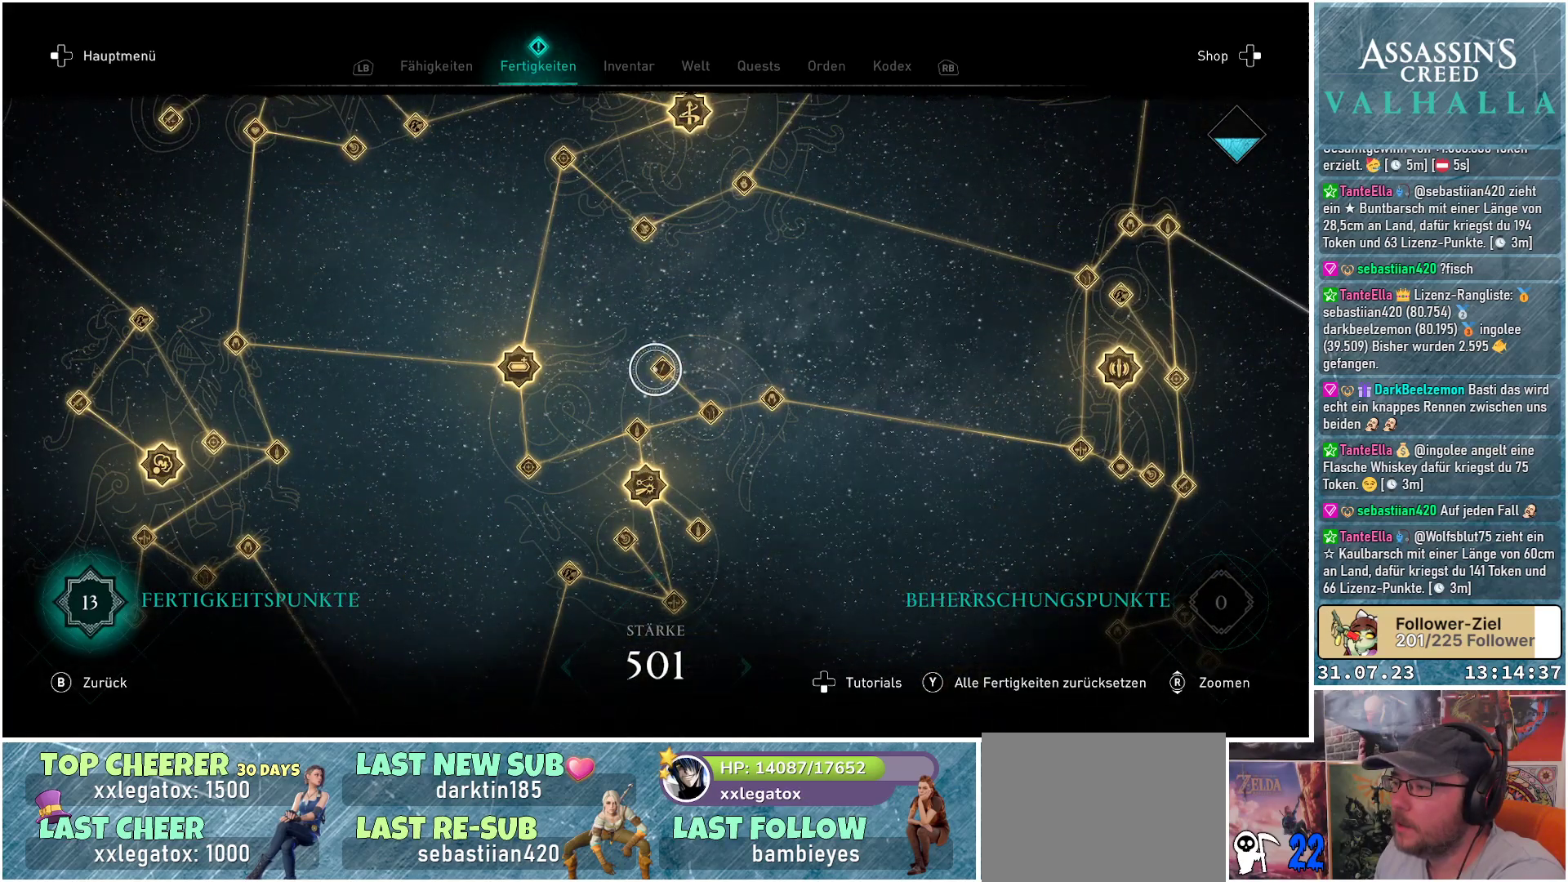
{"buttons": [], "left_stick": "right", "right_stick": "center", "events": [[450, "left_stick", "right"]]}
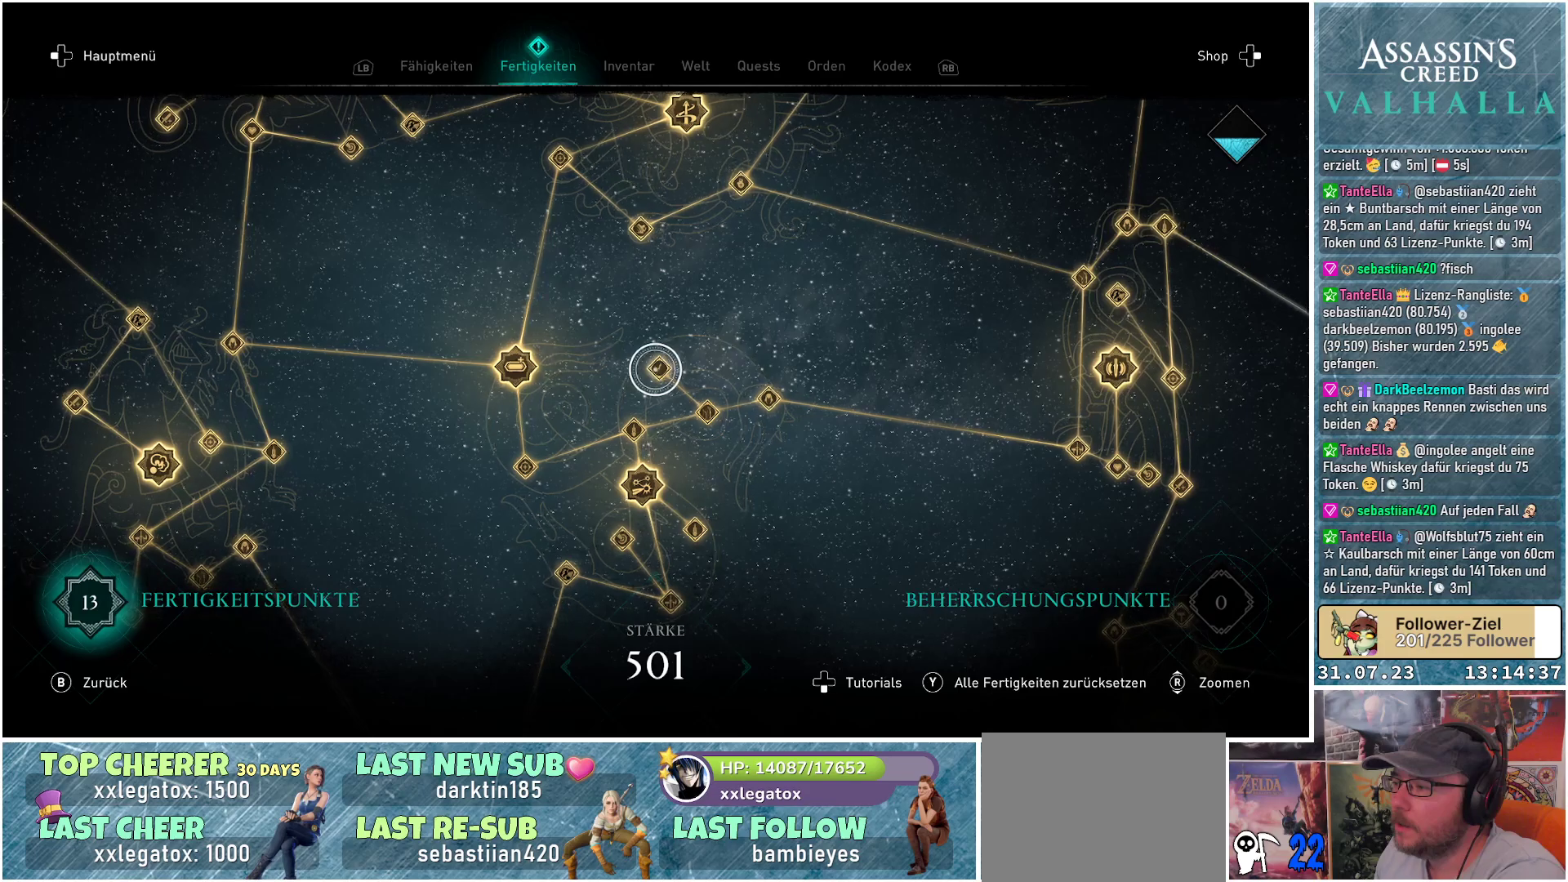
{"buttons": [], "left_stick": "center", "right_stick": "center", "events": [[83, "left_stick", "center"]]}
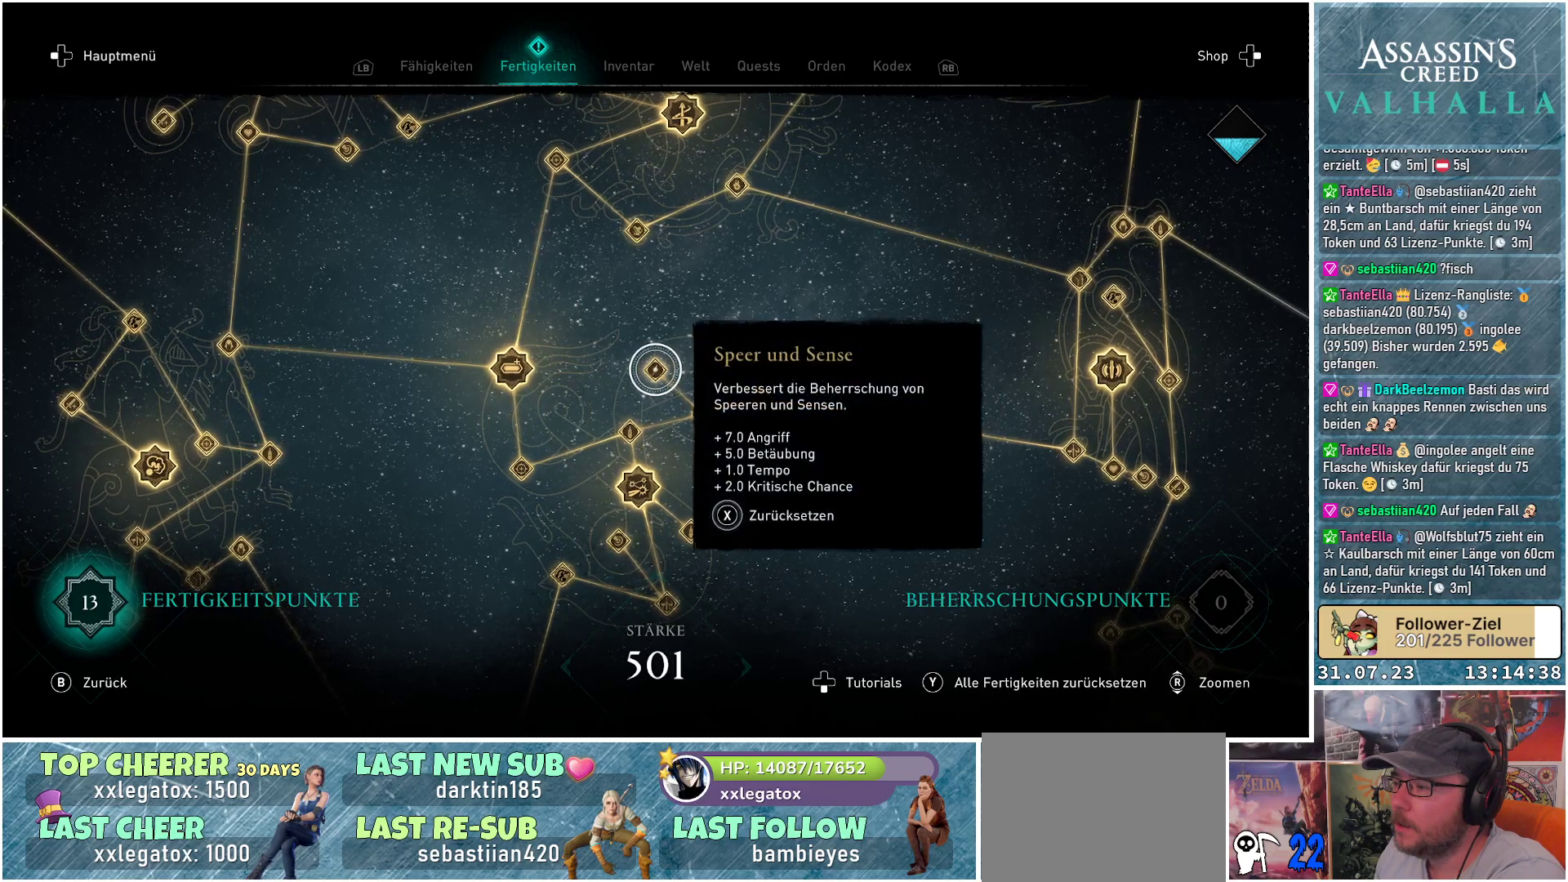
{"buttons": [], "left_stick": "center", "right_stick": "center", "events": []}
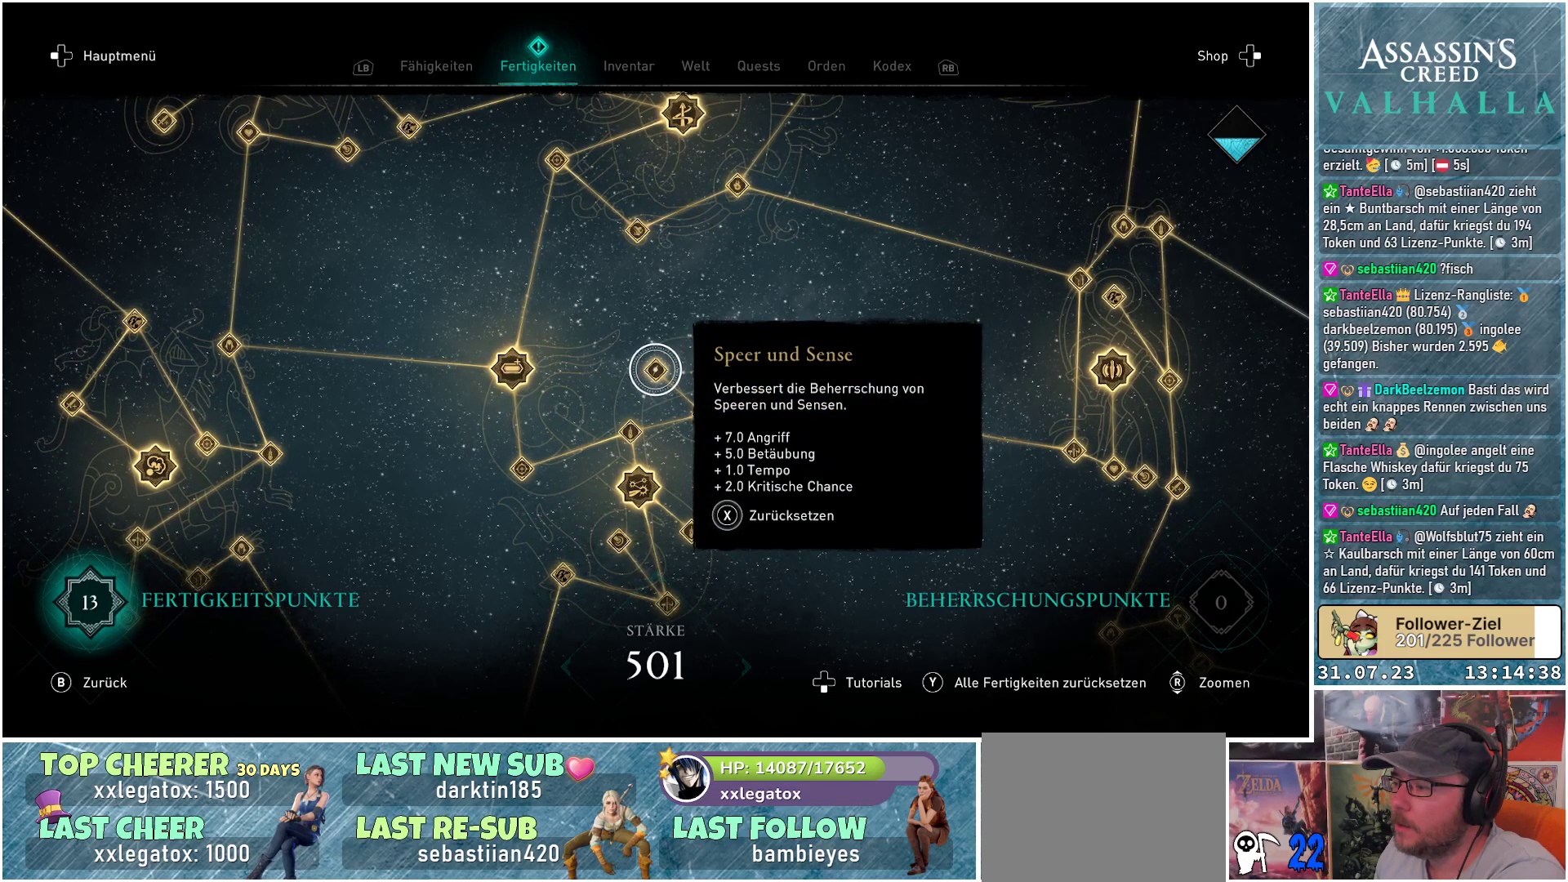
{"buttons": ["X"], "left_stick": "center", "right_stick": "center", "events": [[183, "X", "down"]]}
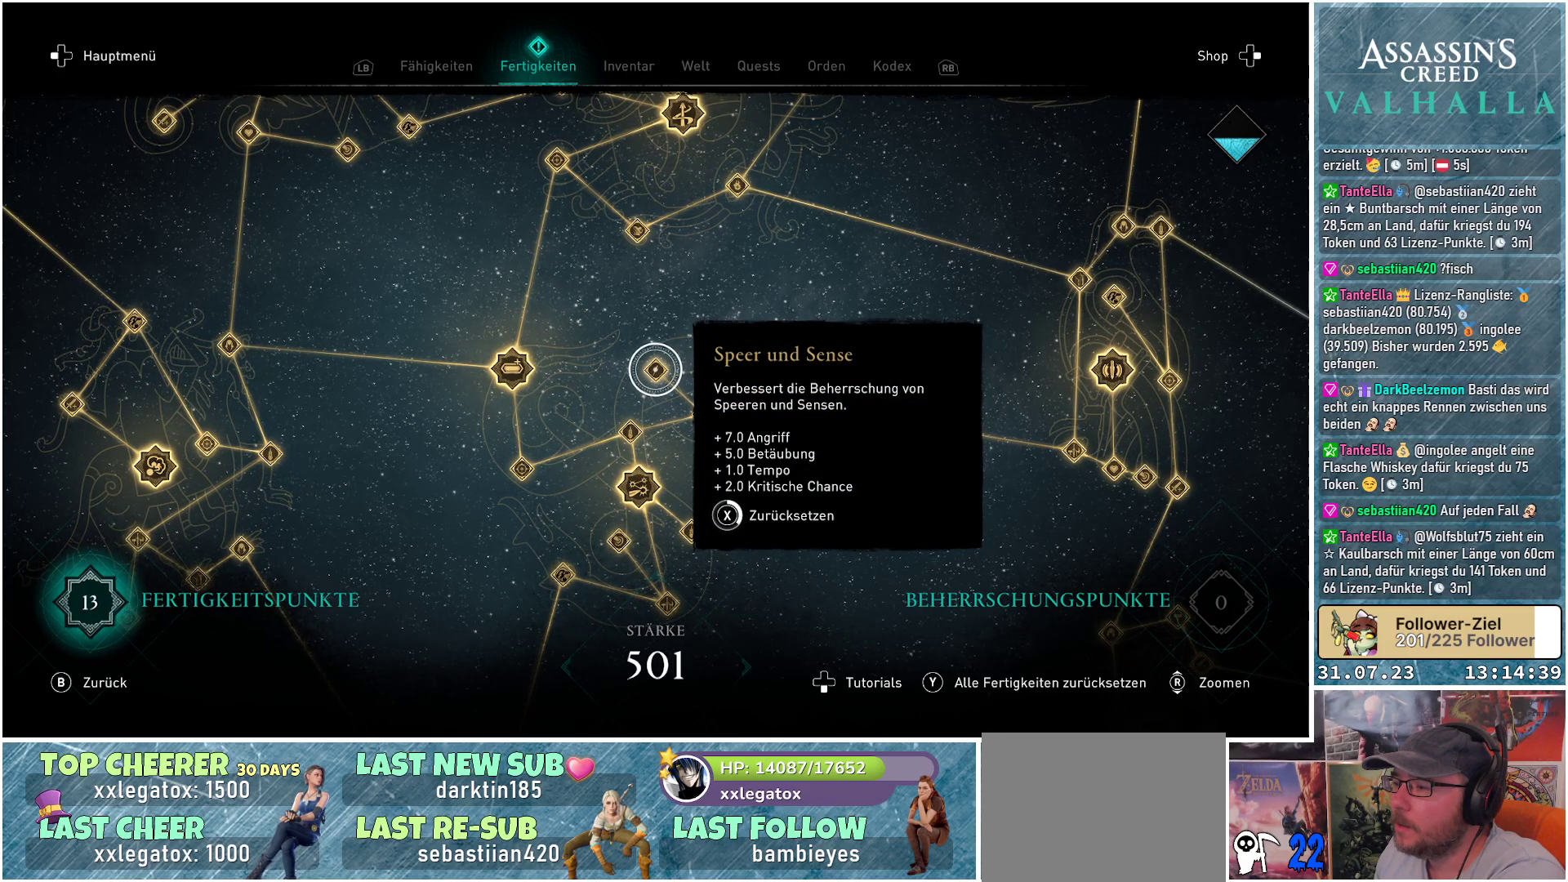
{"buttons": ["X"], "left_stick": "center", "right_stick": "center", "events": []}
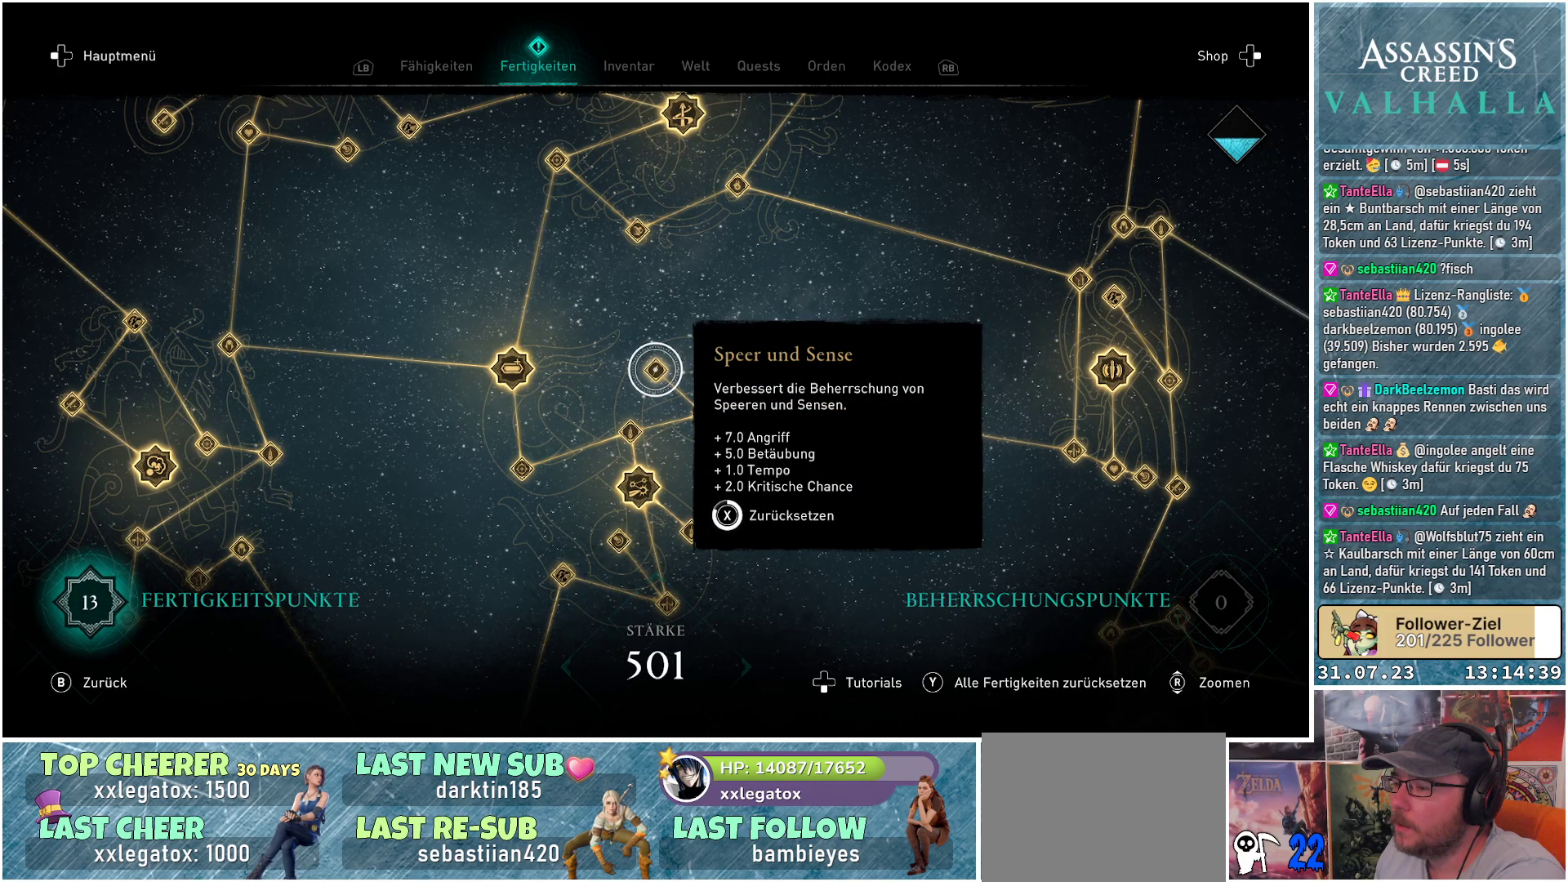
{"buttons": [], "left_stick": "center", "right_stick": "center", "events": [[433, "X", "up"]]}
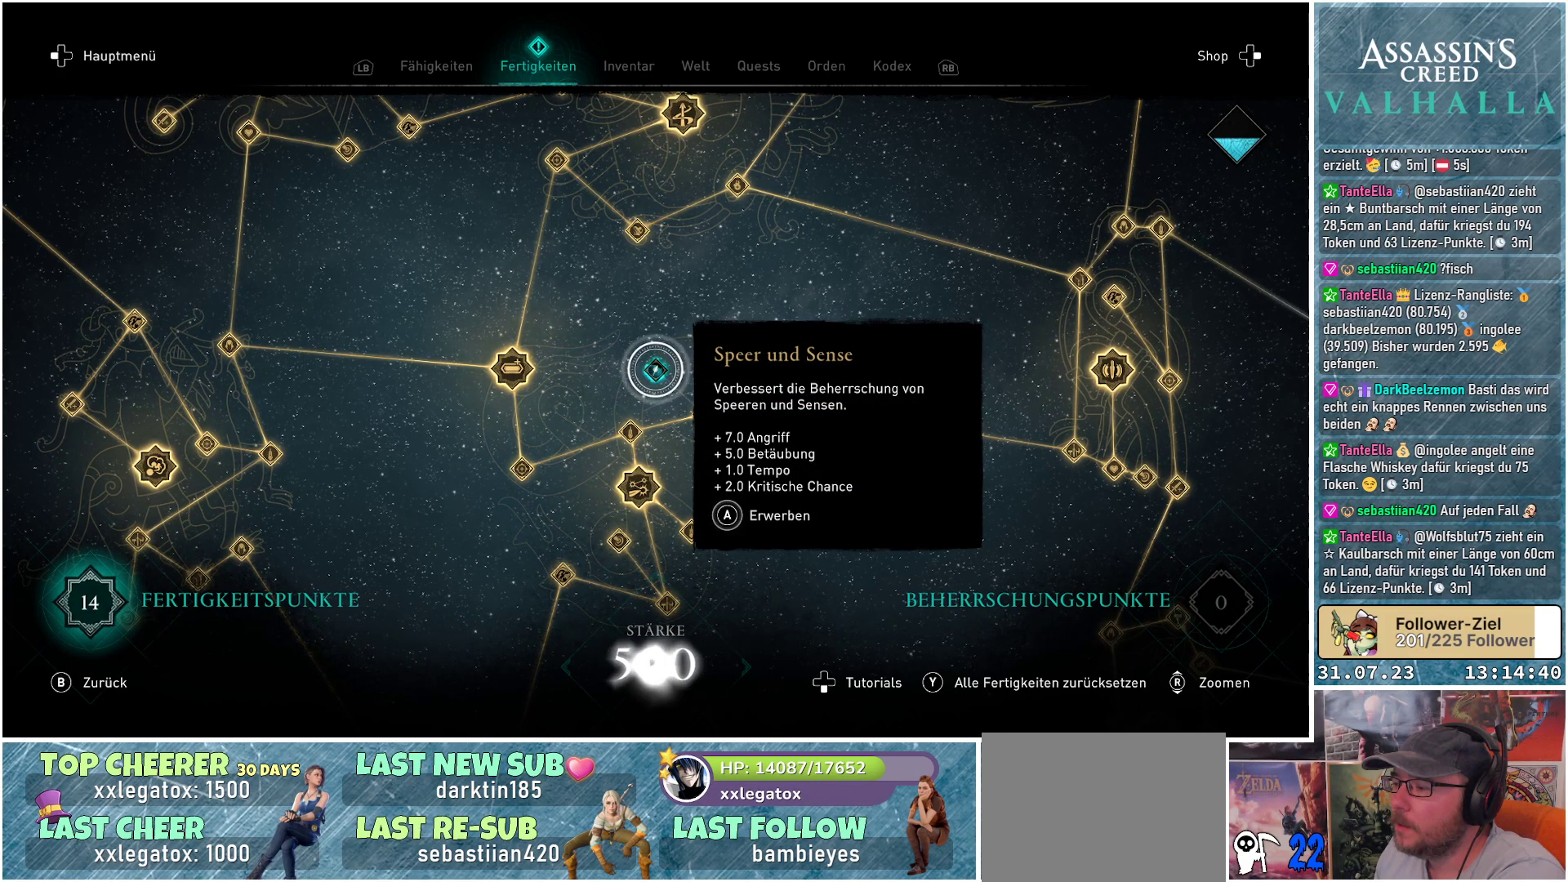
{"buttons": [], "left_stick": "center", "right_stick": "center", "events": [[333, "B", "down"], [433, "B", "up"]]}